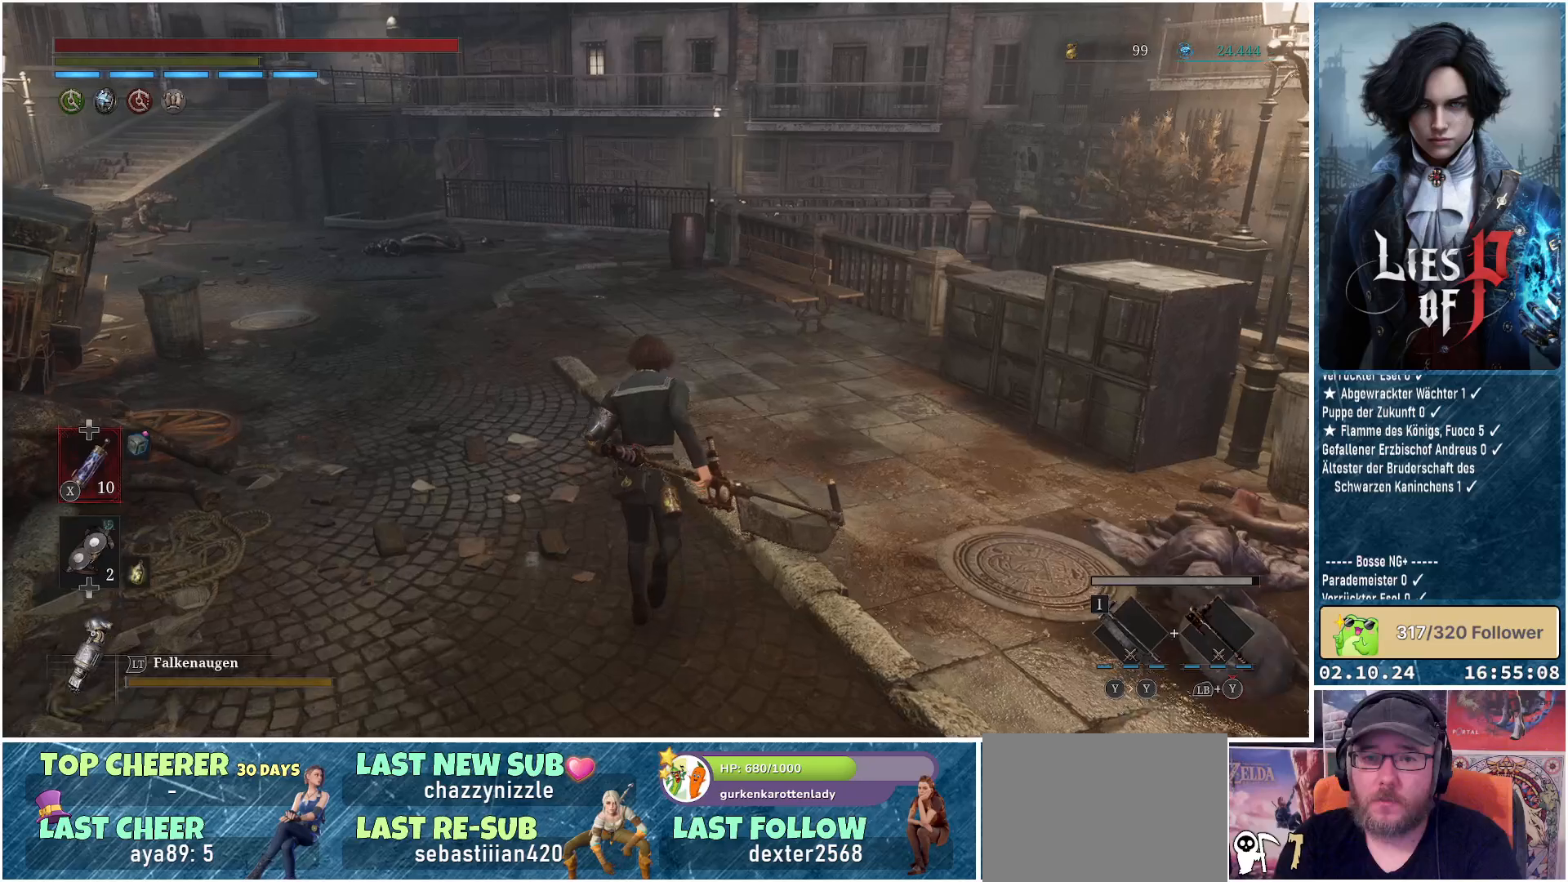
Gameplay with a controller (Xbox layout); each line is a JSON object with the inputs held at the frame after it. "events" lists button and stick changes between this image and that frame as [ms after this image, input, new state], when the widget could be followed in between.
{"buttons": [], "left_stick": "up", "right_stick": "center", "events": []}
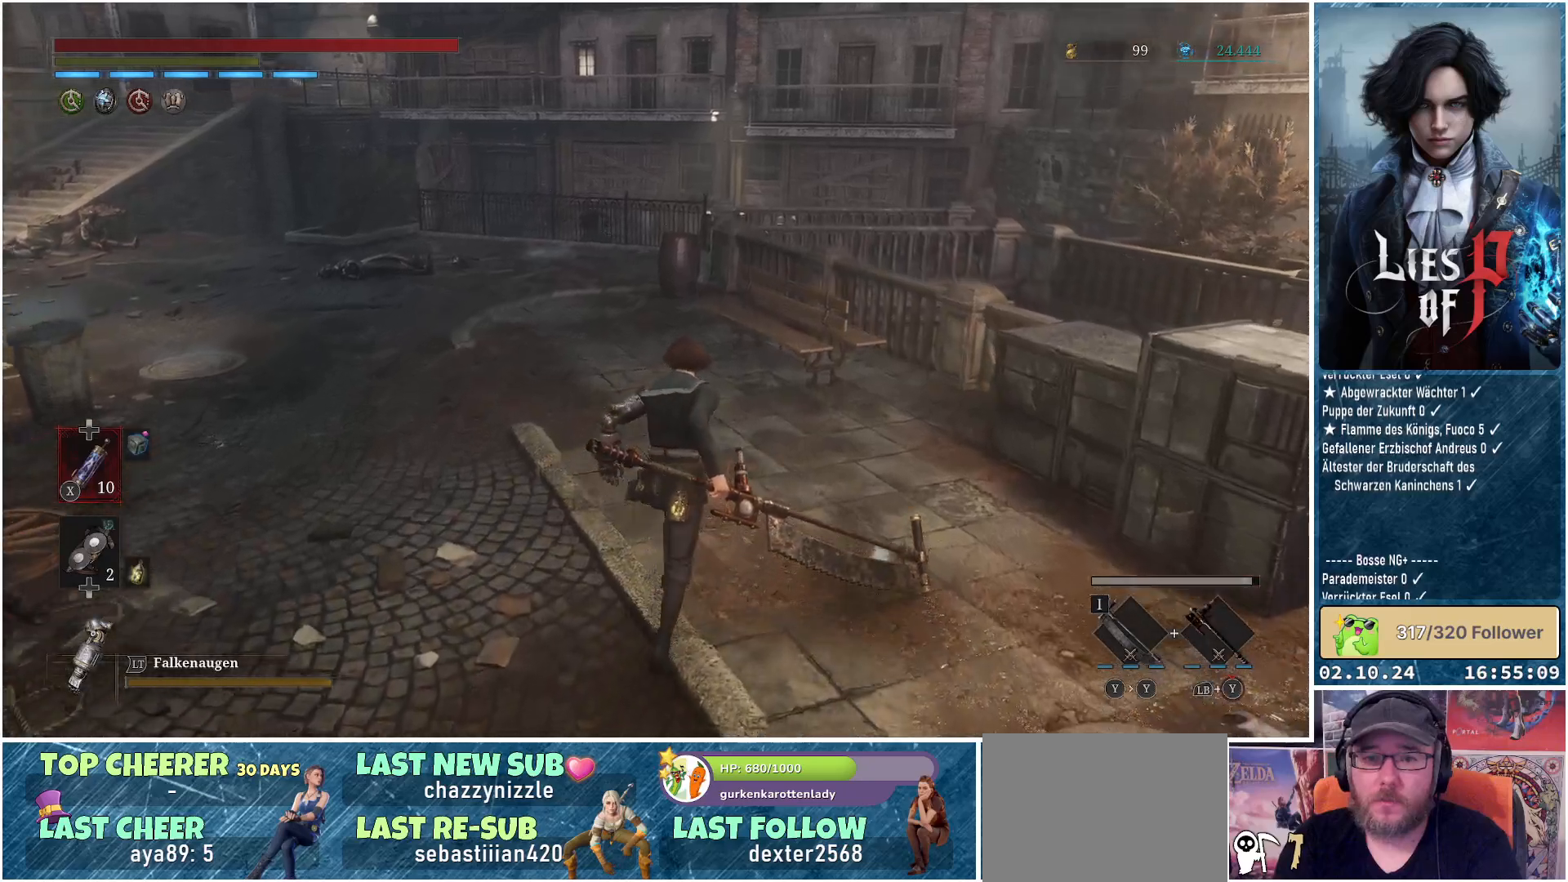
{"buttons": [], "left_stick": "up", "right_stick": "center", "events": []}
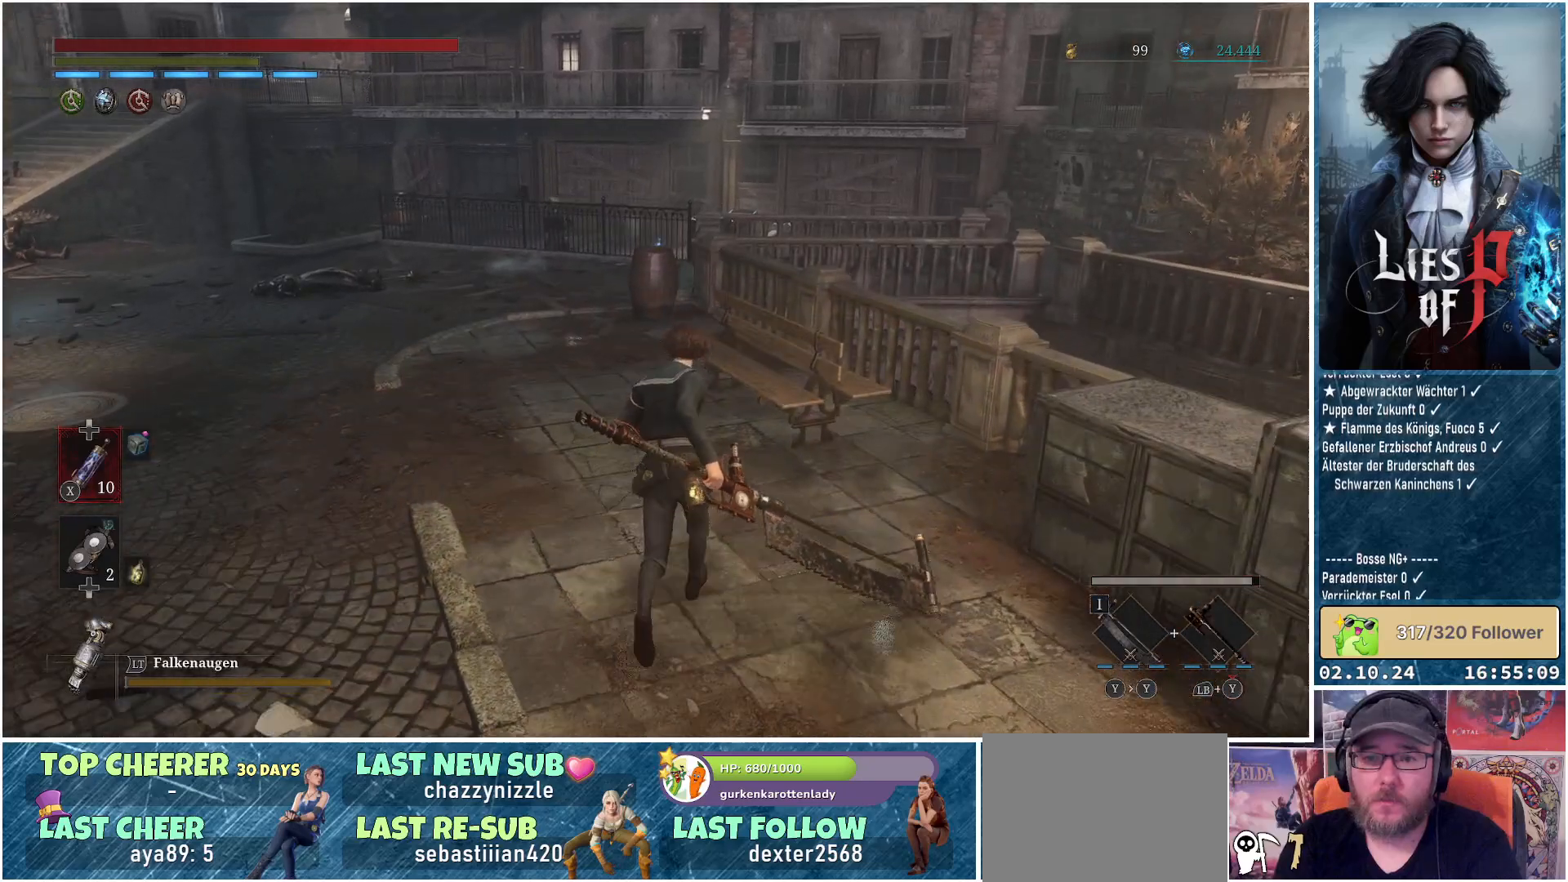
{"buttons": [], "left_stick": "up", "right_stick": "center", "events": [[350, "B", "down"], [433, "B", "up"]]}
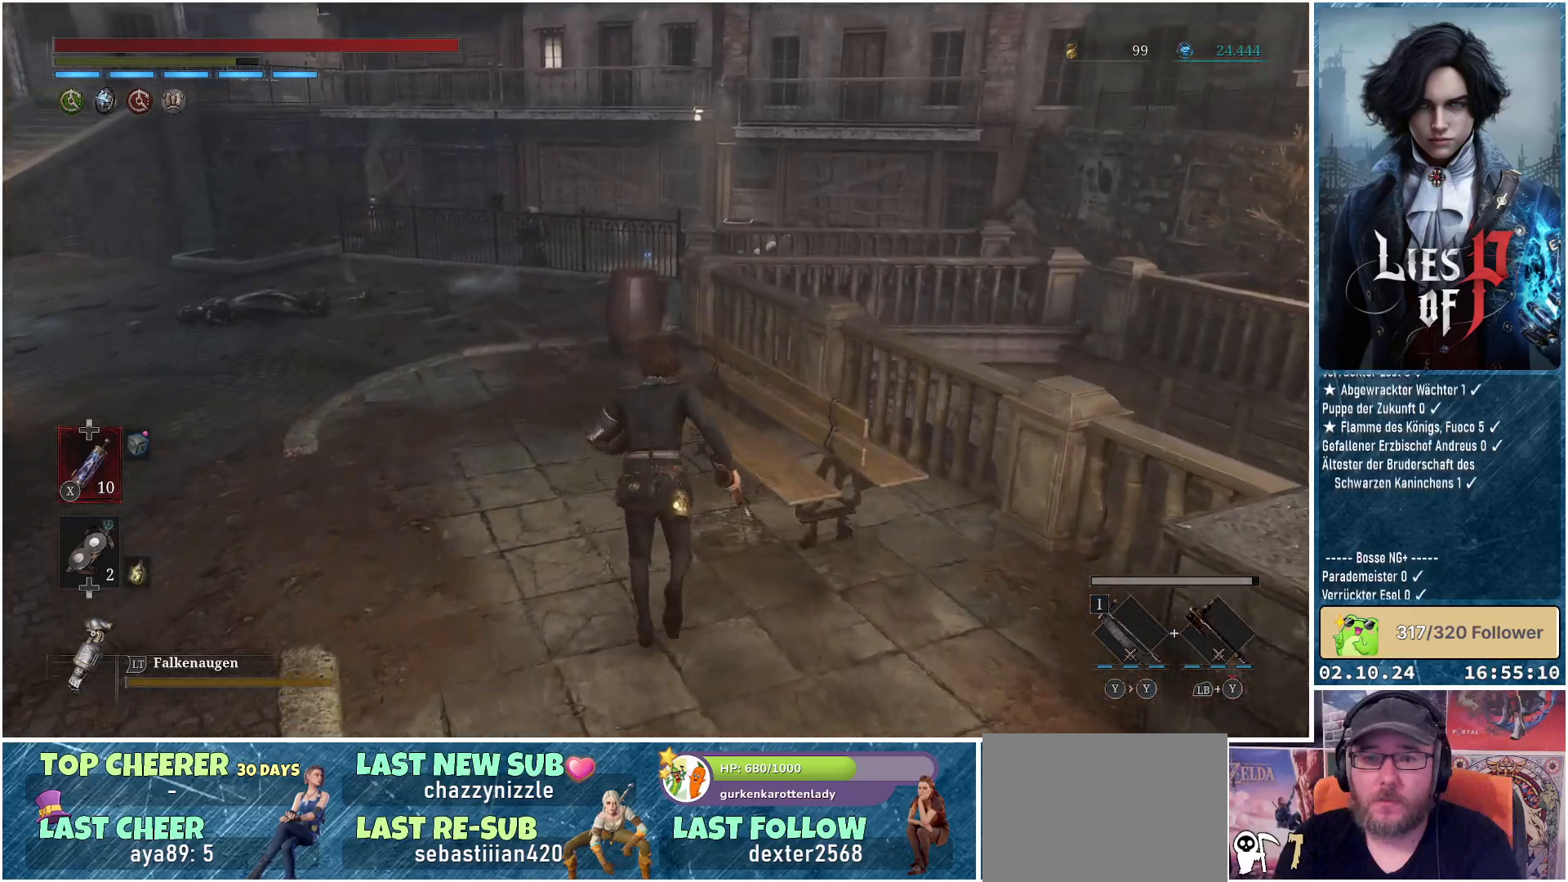
{"buttons": [], "left_stick": "up", "right_stick": "center", "events": []}
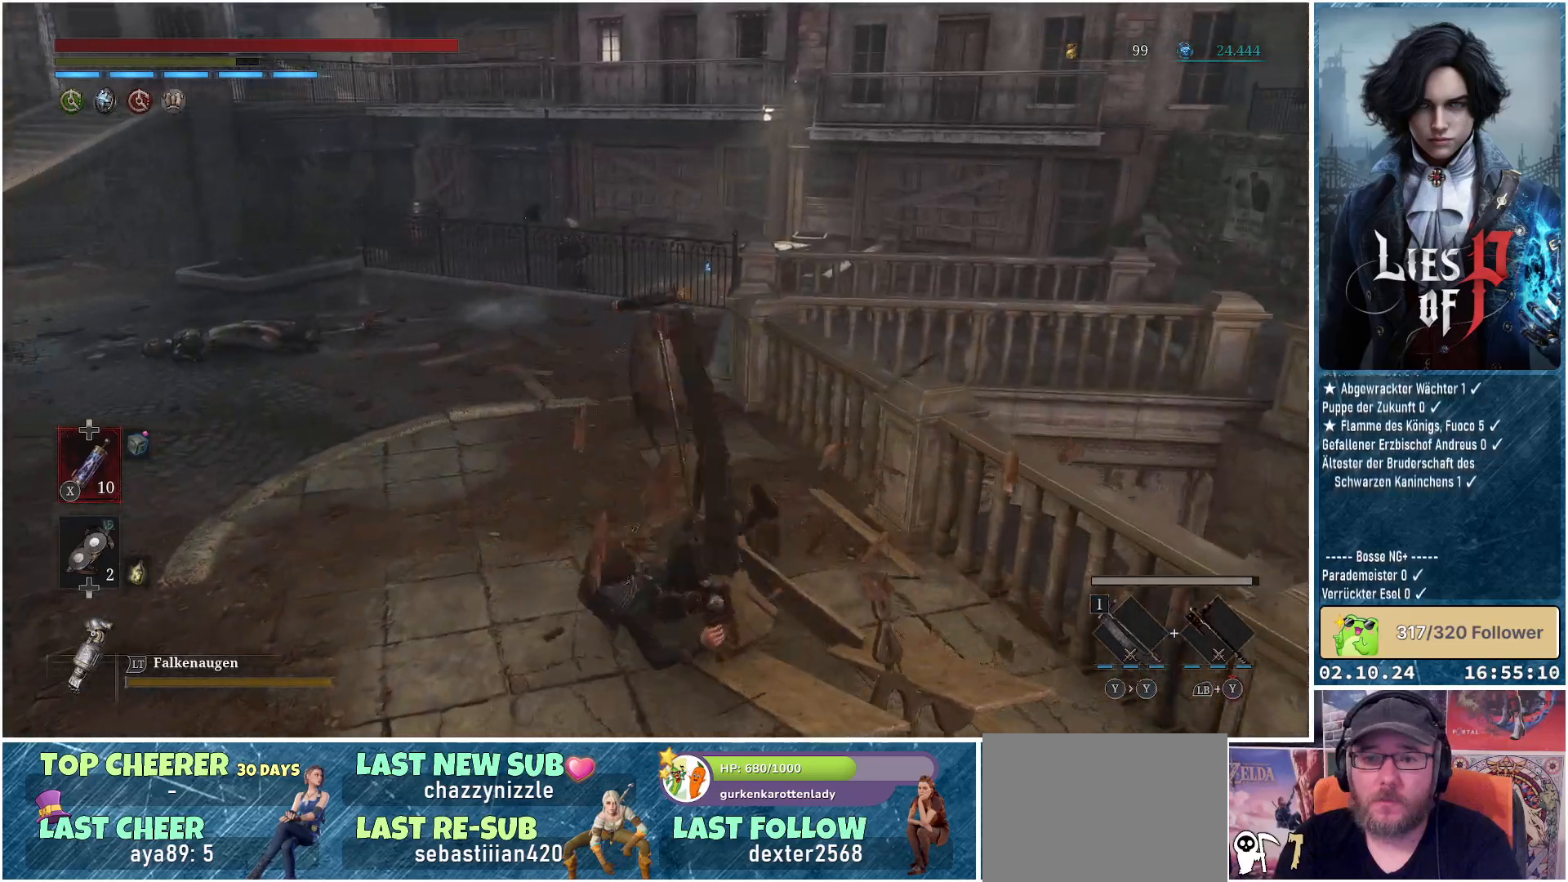
{"buttons": [], "left_stick": "up", "right_stick": "center", "events": []}
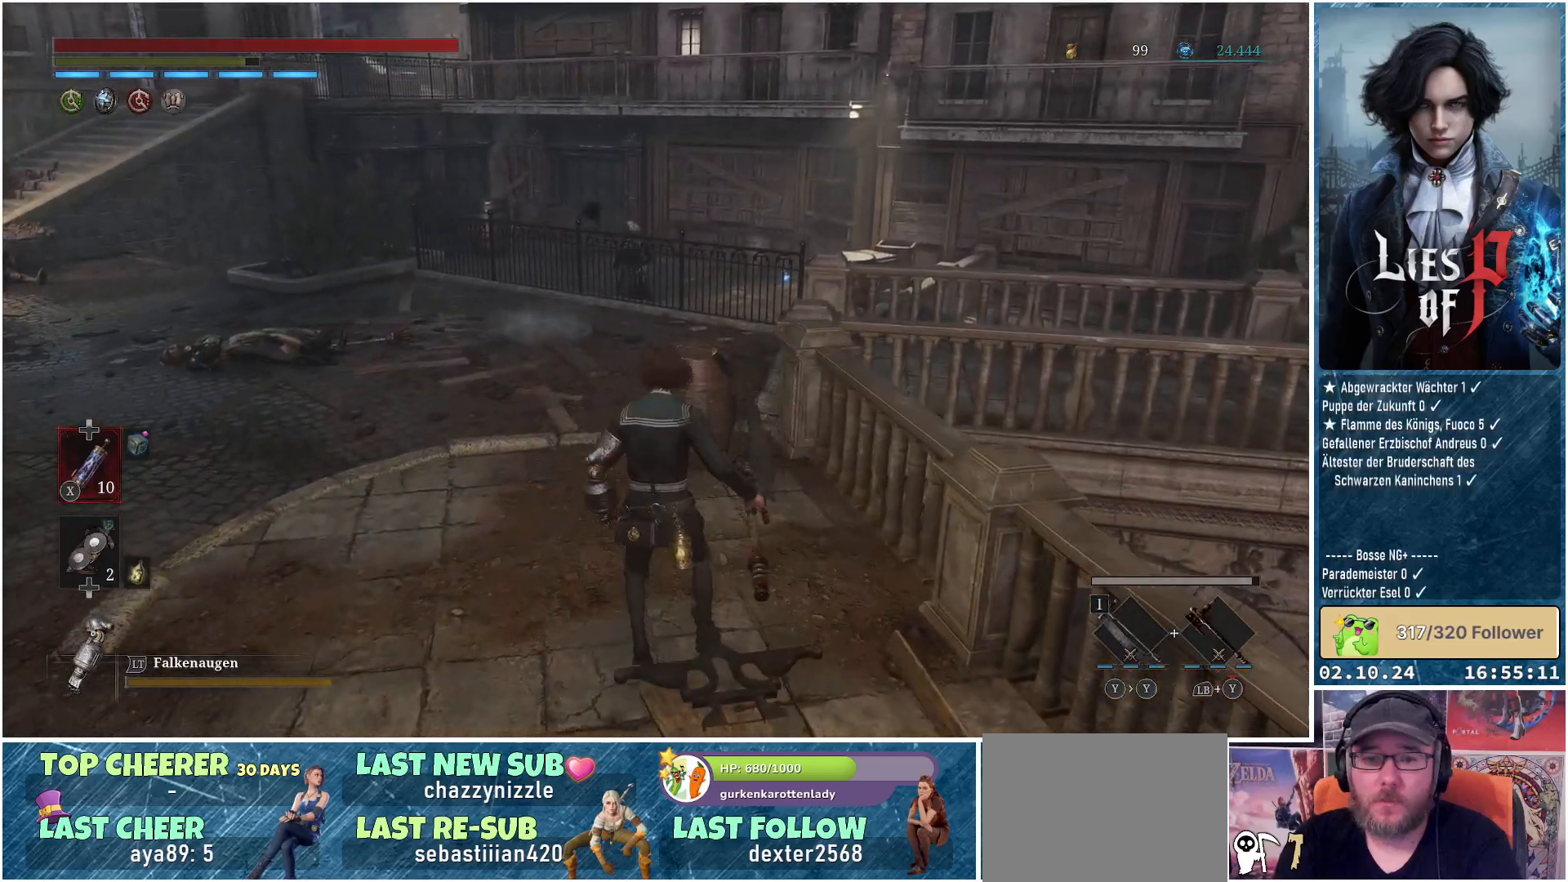
{"buttons": [], "left_stick": "up", "right_stick": "center", "events": [[217, "B", "down"], [317, "B", "up"]]}
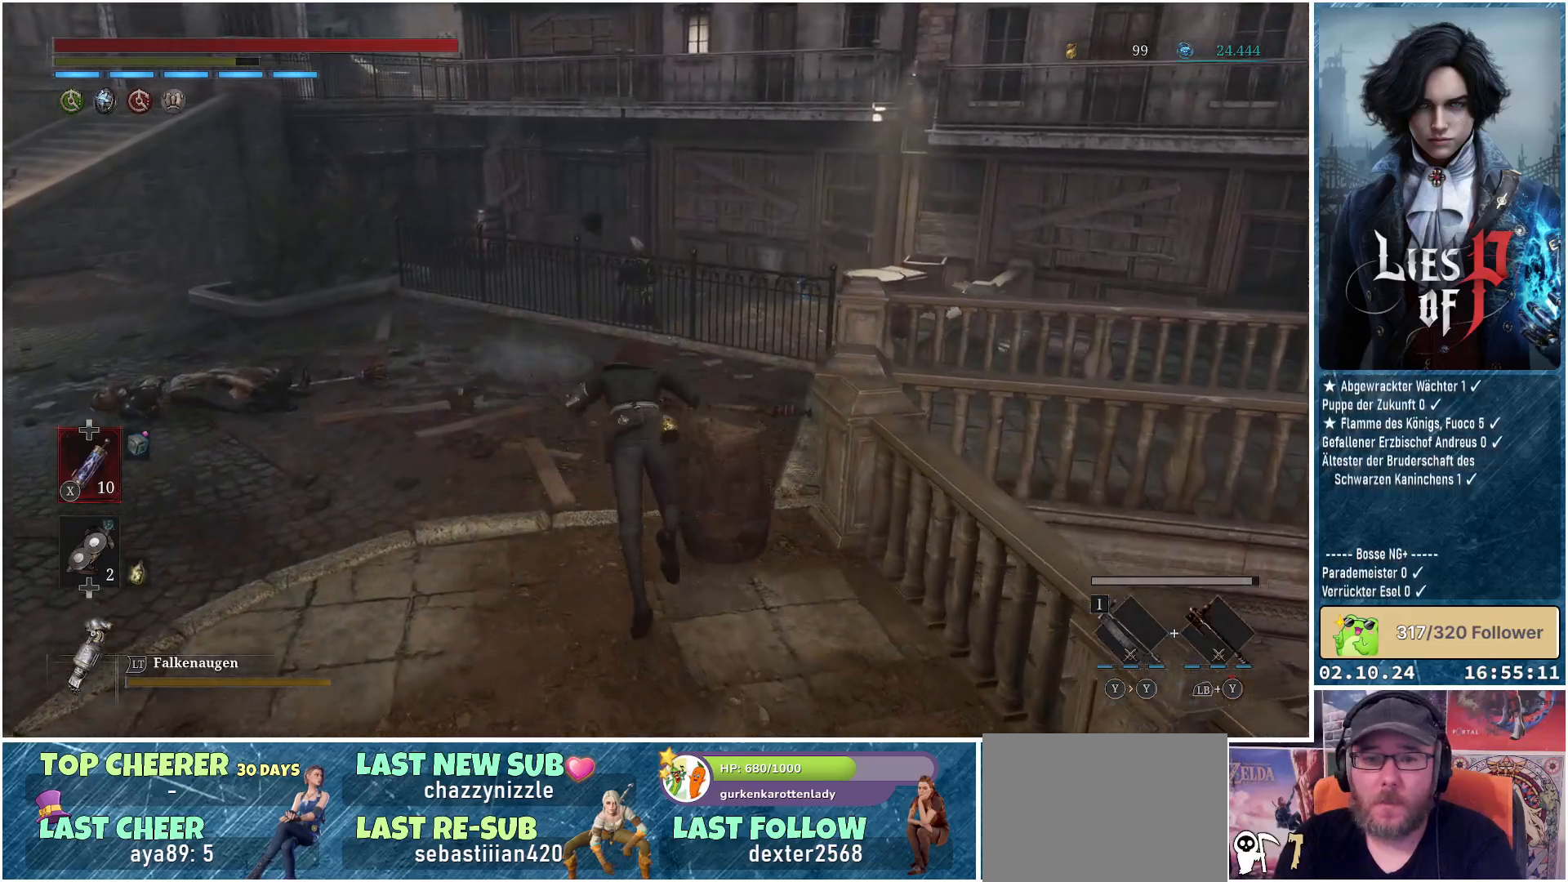
{"buttons": [], "left_stick": "up-left", "right_stick": "left", "events": [[133, "left_stick", "up-left"], [150, "right_stick", "left"]]}
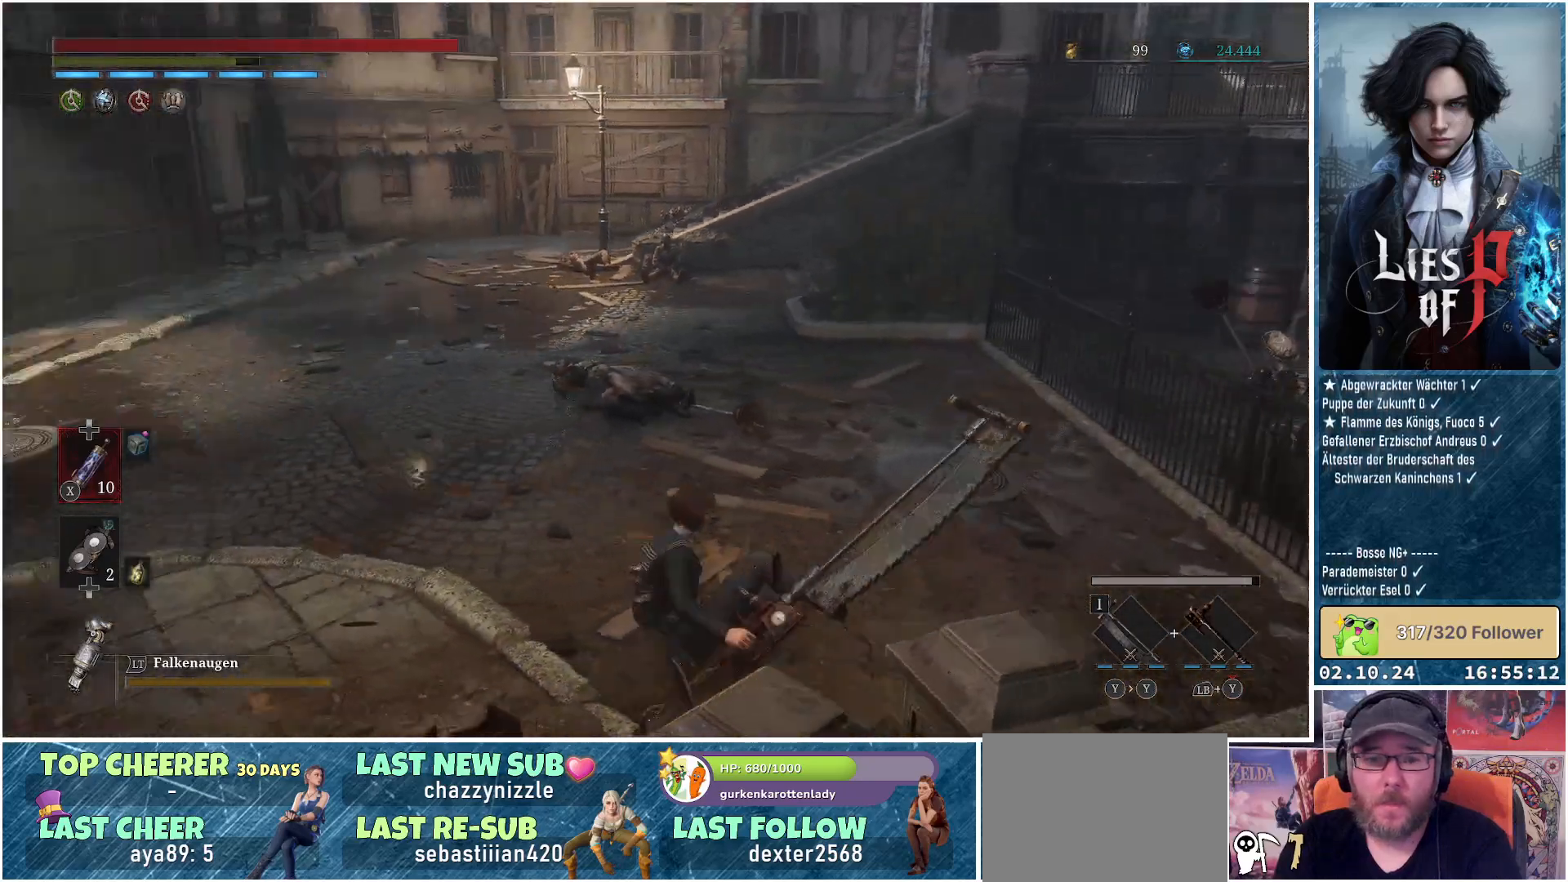
{"buttons": [], "left_stick": "up", "right_stick": "center", "events": [[83, "left_stick", "up"], [150, "right_stick", "center"]]}
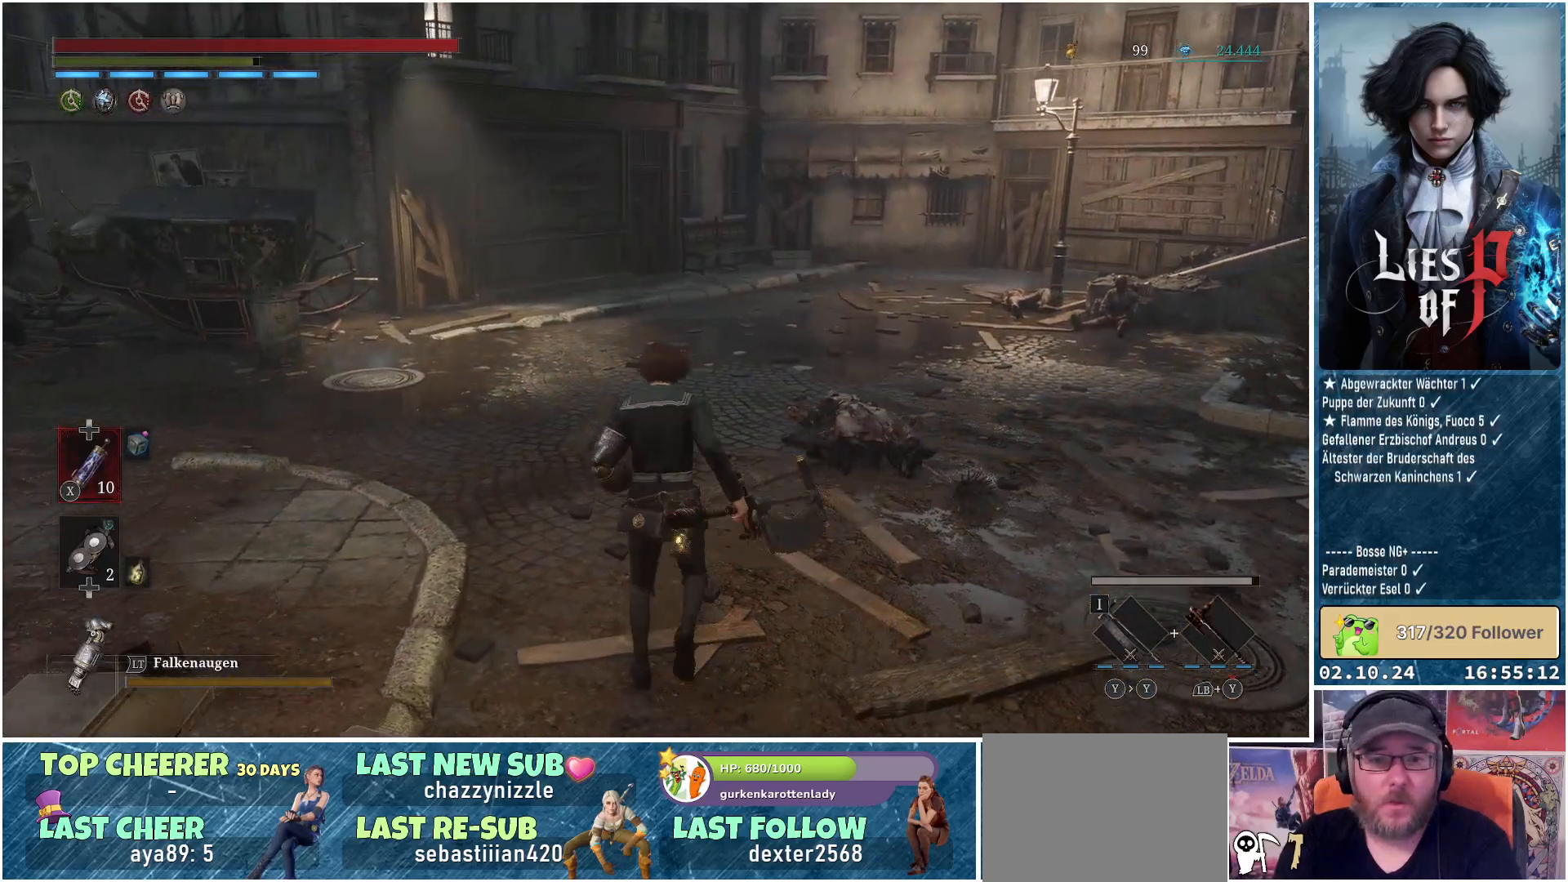
{"buttons": [], "left_stick": "up", "right_stick": "center", "events": [[217, "right_stick", "up-right"], [367, "right_stick", "center"]]}
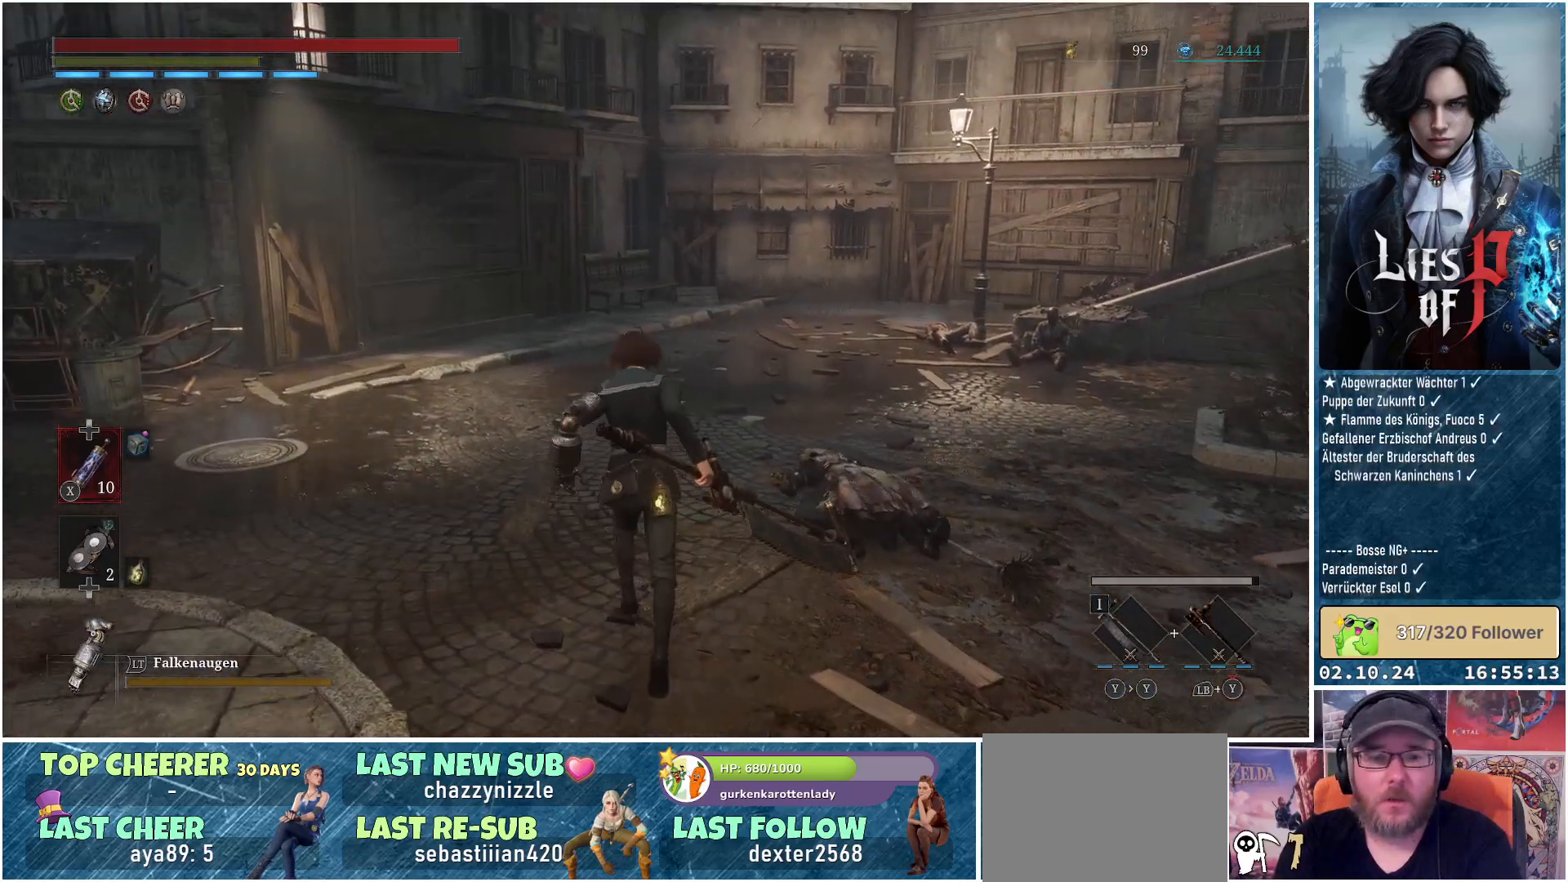
{"buttons": [], "left_stick": "up", "right_stick": "up-right", "events": [[133, "right_stick", "up-right"]]}
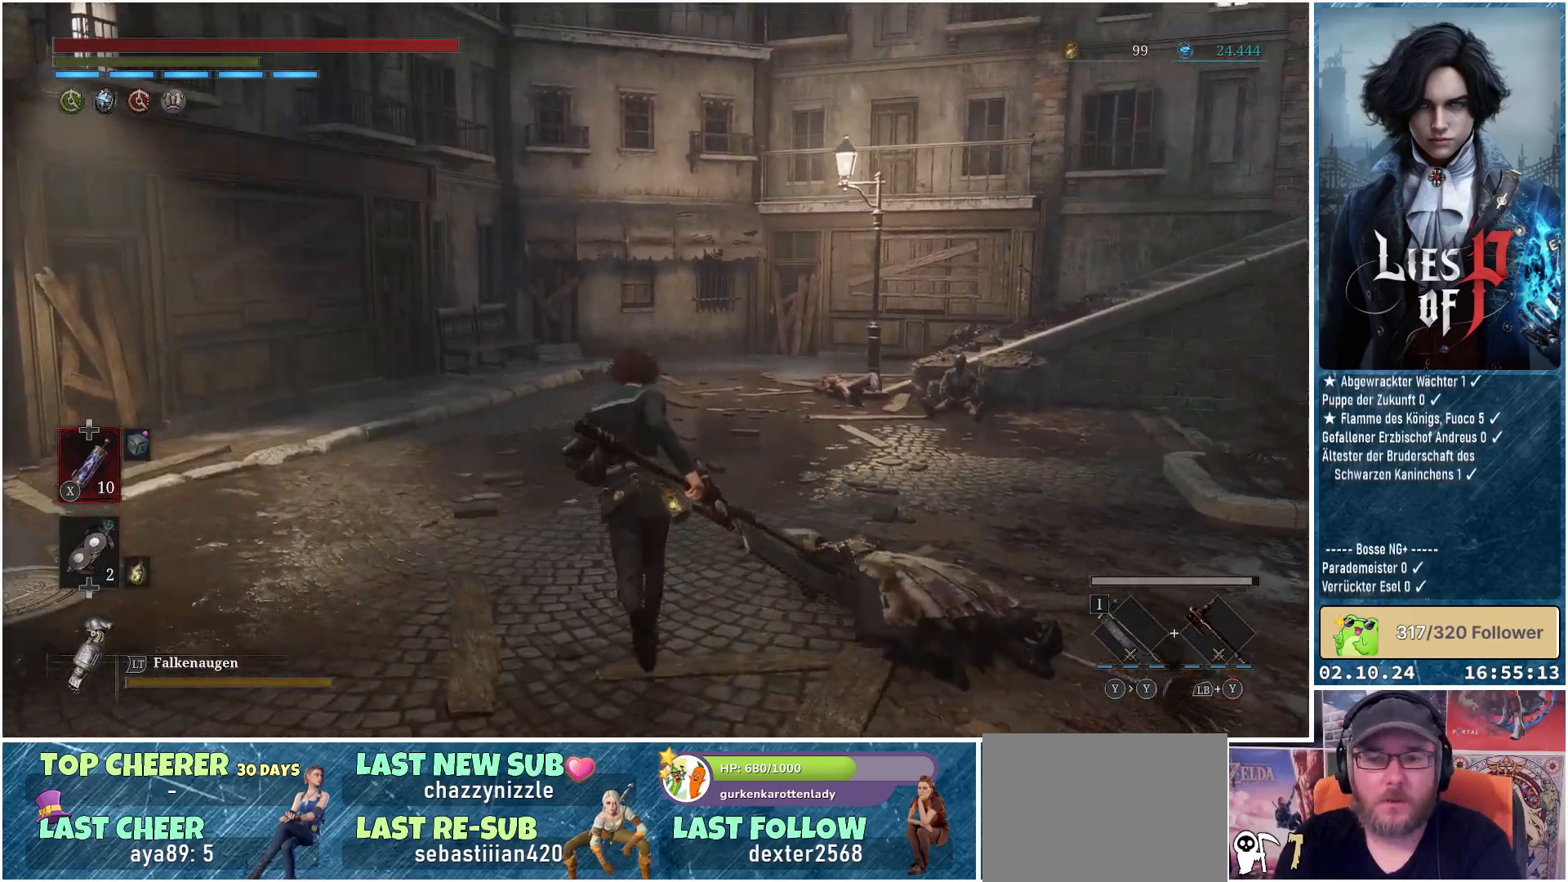
{"buttons": [], "left_stick": "up-left", "right_stick": "up-right", "events": [[117, "right_stick", "right"], [150, "left_stick", "up-left"], [233, "right_stick", "up-right"]]}
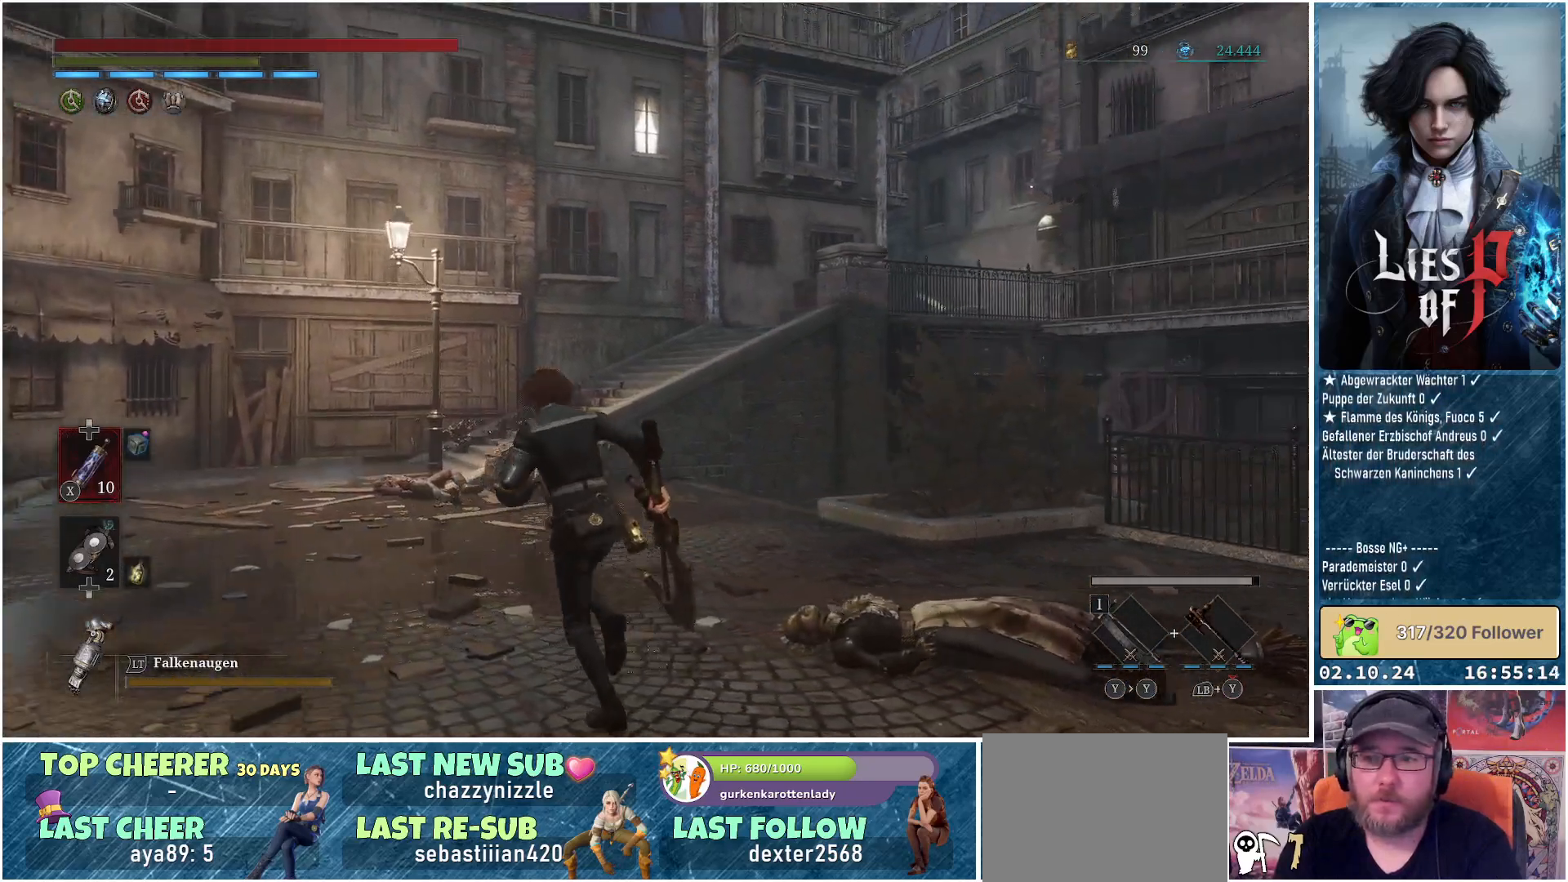
{"buttons": [], "left_stick": "up-left", "right_stick": "right", "events": [[17, "right_stick", "center"], [467, "right_stick", "right"]]}
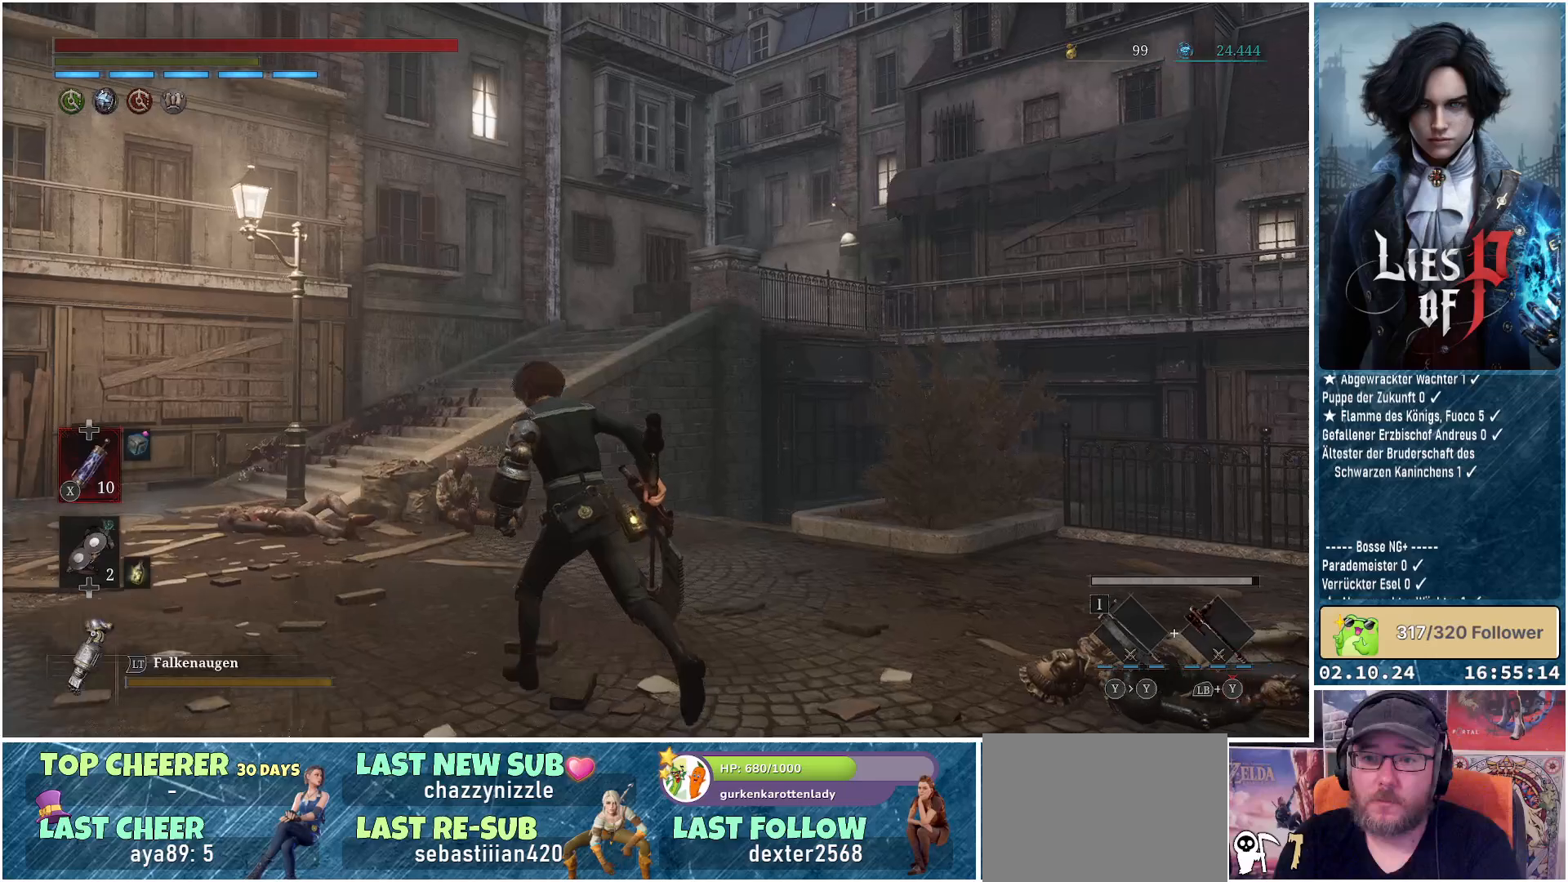
{"buttons": [], "left_stick": "up-left", "right_stick": "down-right", "events": [[50, "right_stick", "down-right"]]}
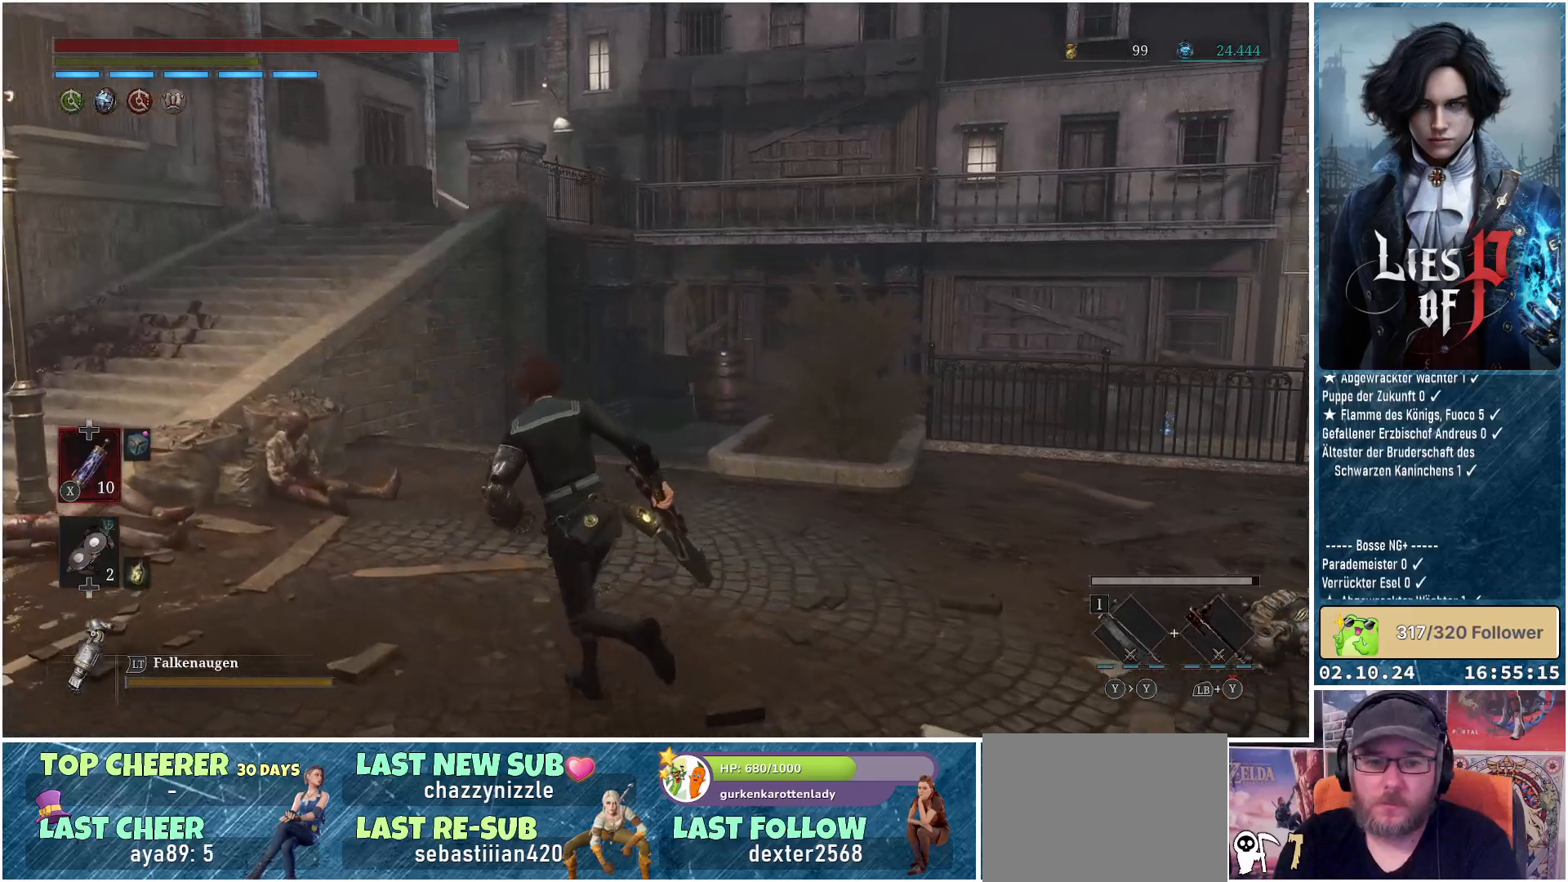
{"buttons": [], "left_stick": "up-left", "right_stick": "down-right", "events": [[33, "right_stick", "center"], [417, "right_stick", "down-right"]]}
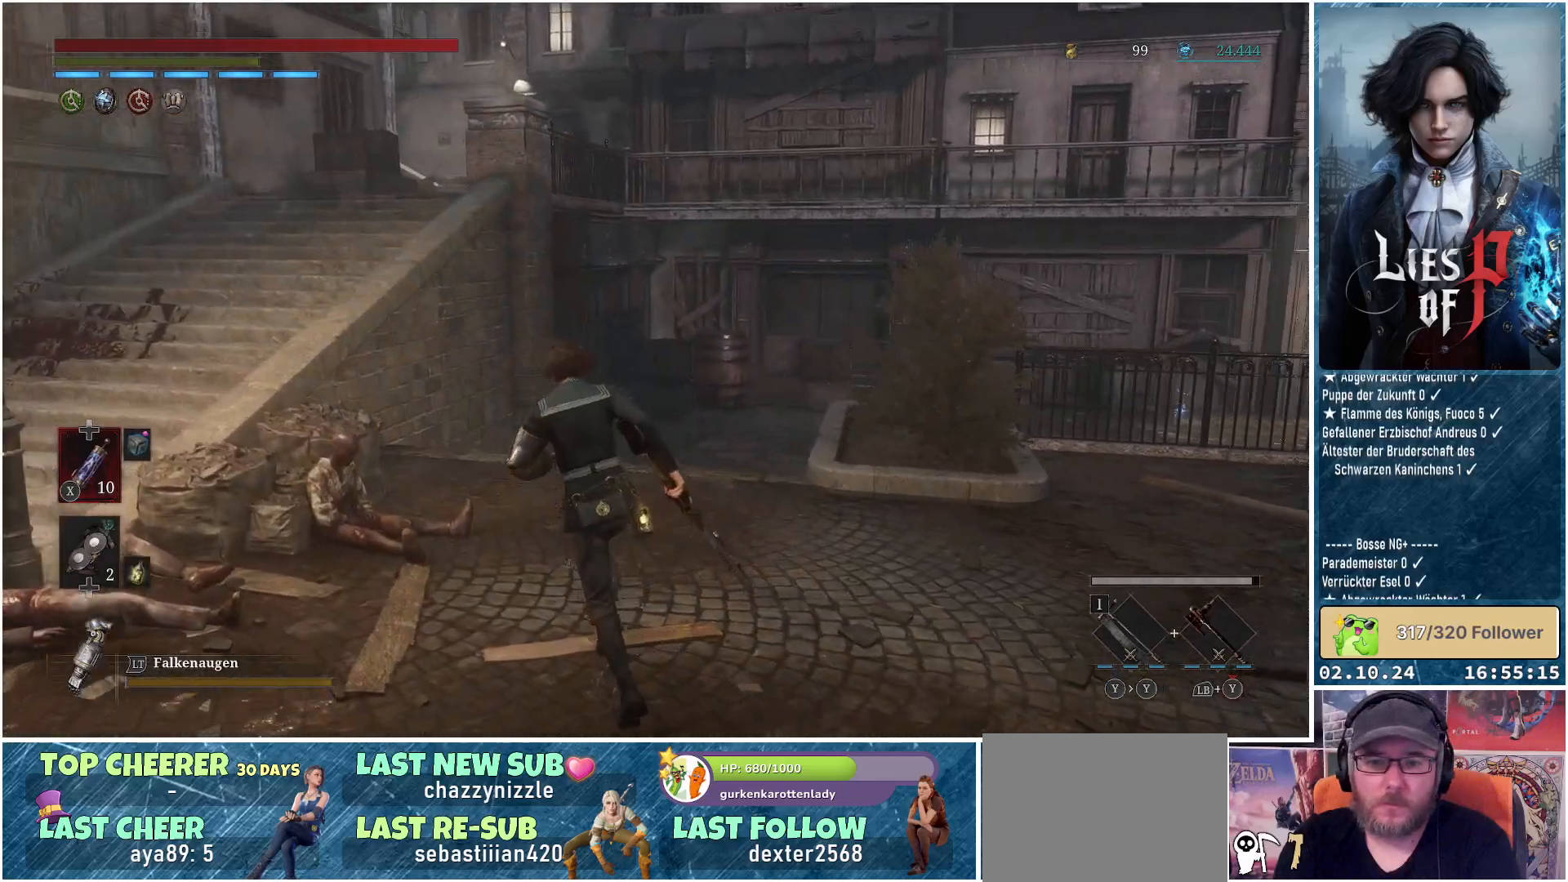
{"buttons": [], "left_stick": "up-left", "right_stick": "down-right", "events": [[233, "right_stick", "center"], [417, "right_stick", "down-right"]]}
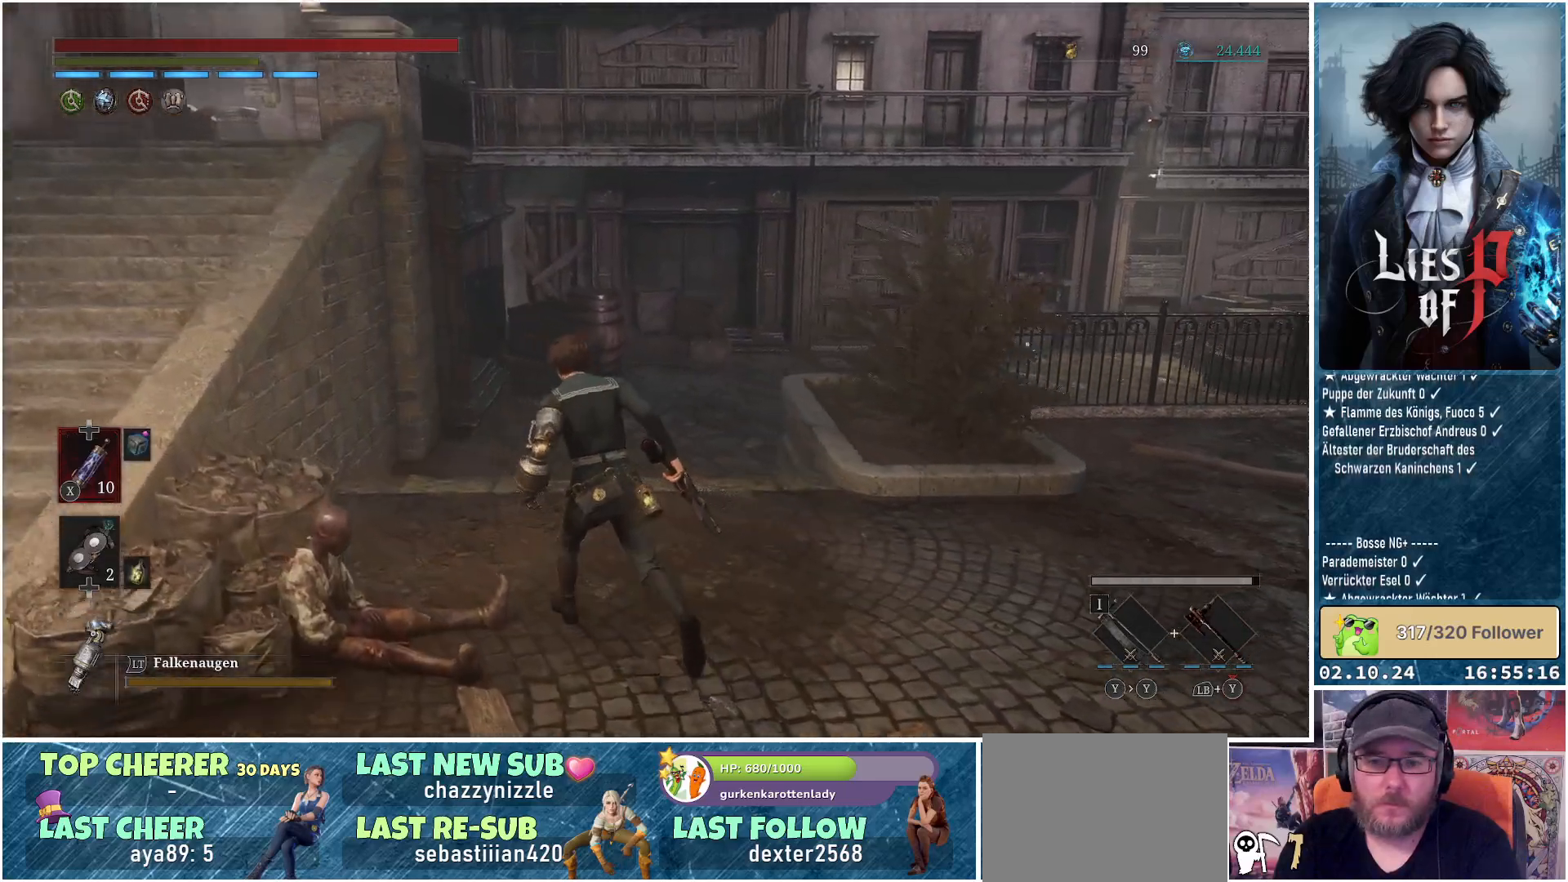
{"buttons": [], "left_stick": "up-left", "right_stick": "down-right", "events": []}
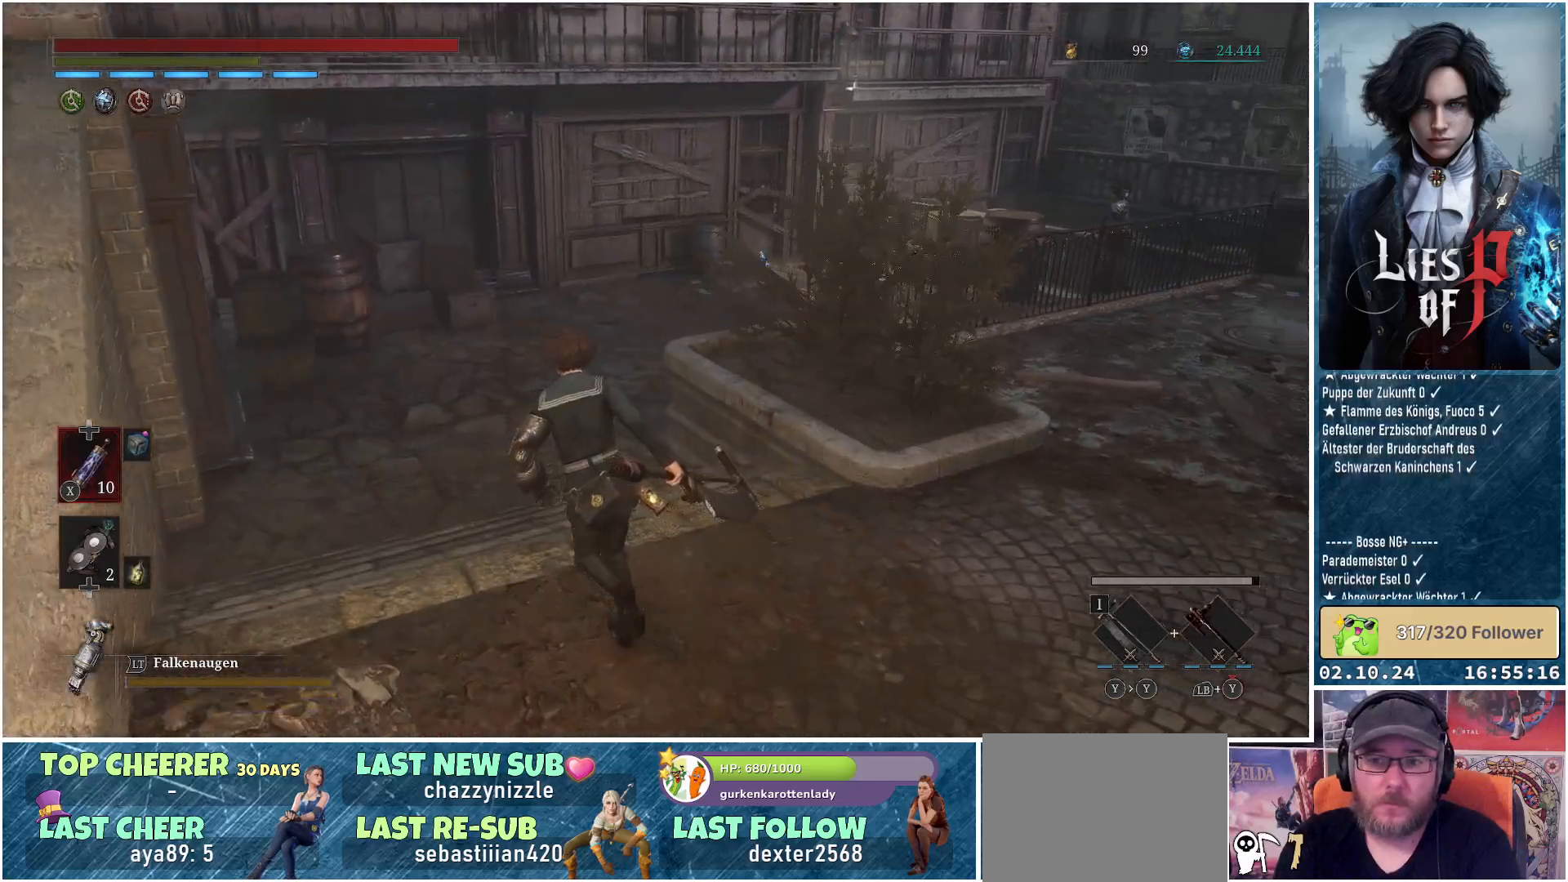
{"buttons": [], "left_stick": "up-left", "right_stick": "center", "events": [[33, "right_stick", "center"]]}
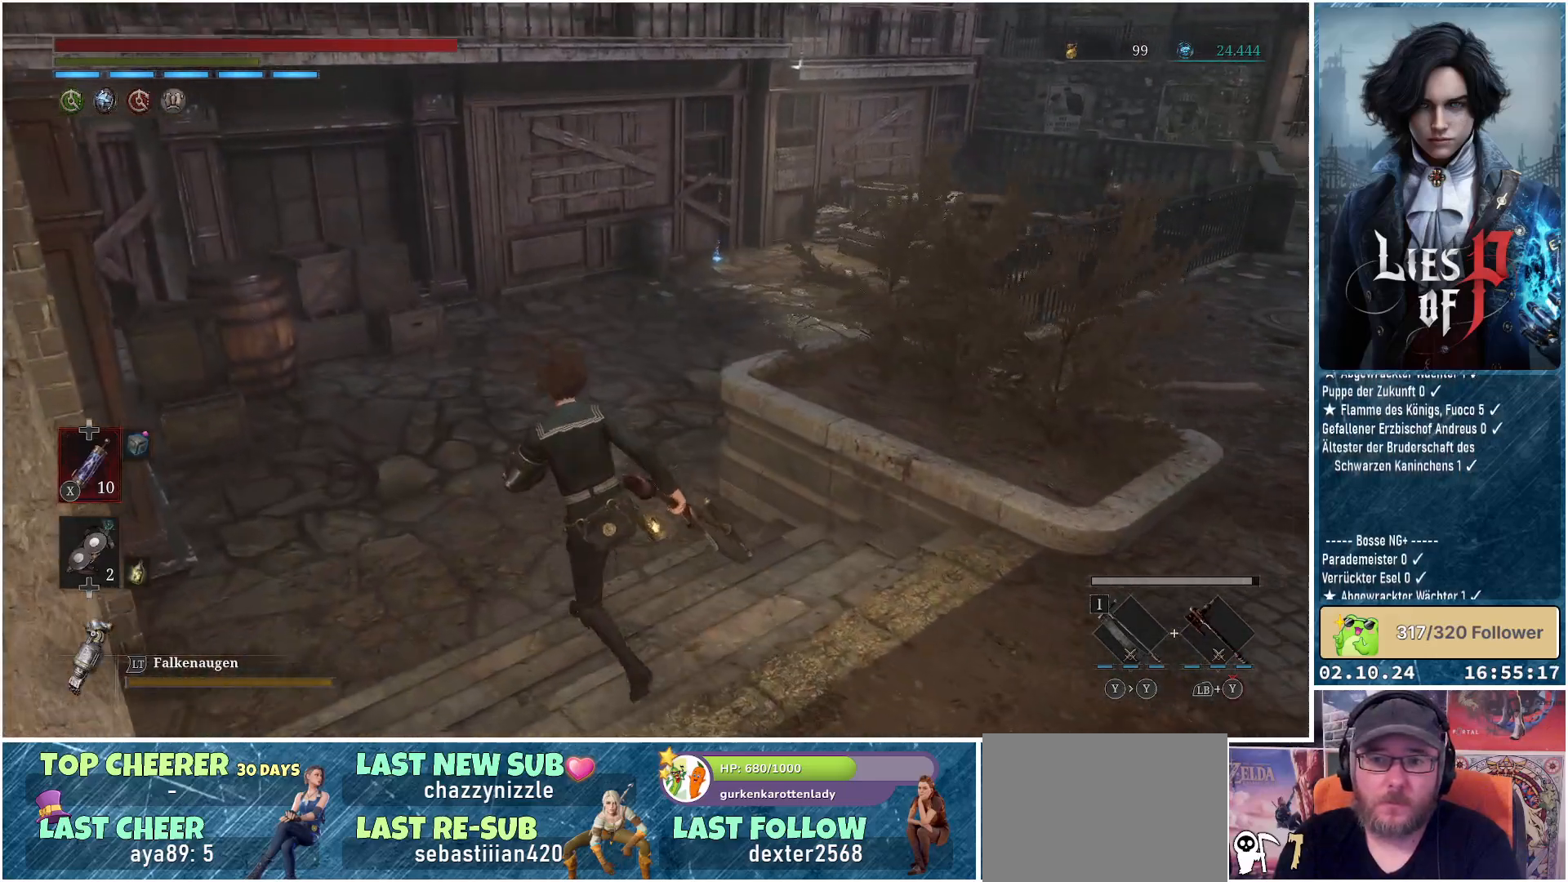
{"buttons": [], "left_stick": "center", "right_stick": "center", "events": [[333, "left_stick", "center"]]}
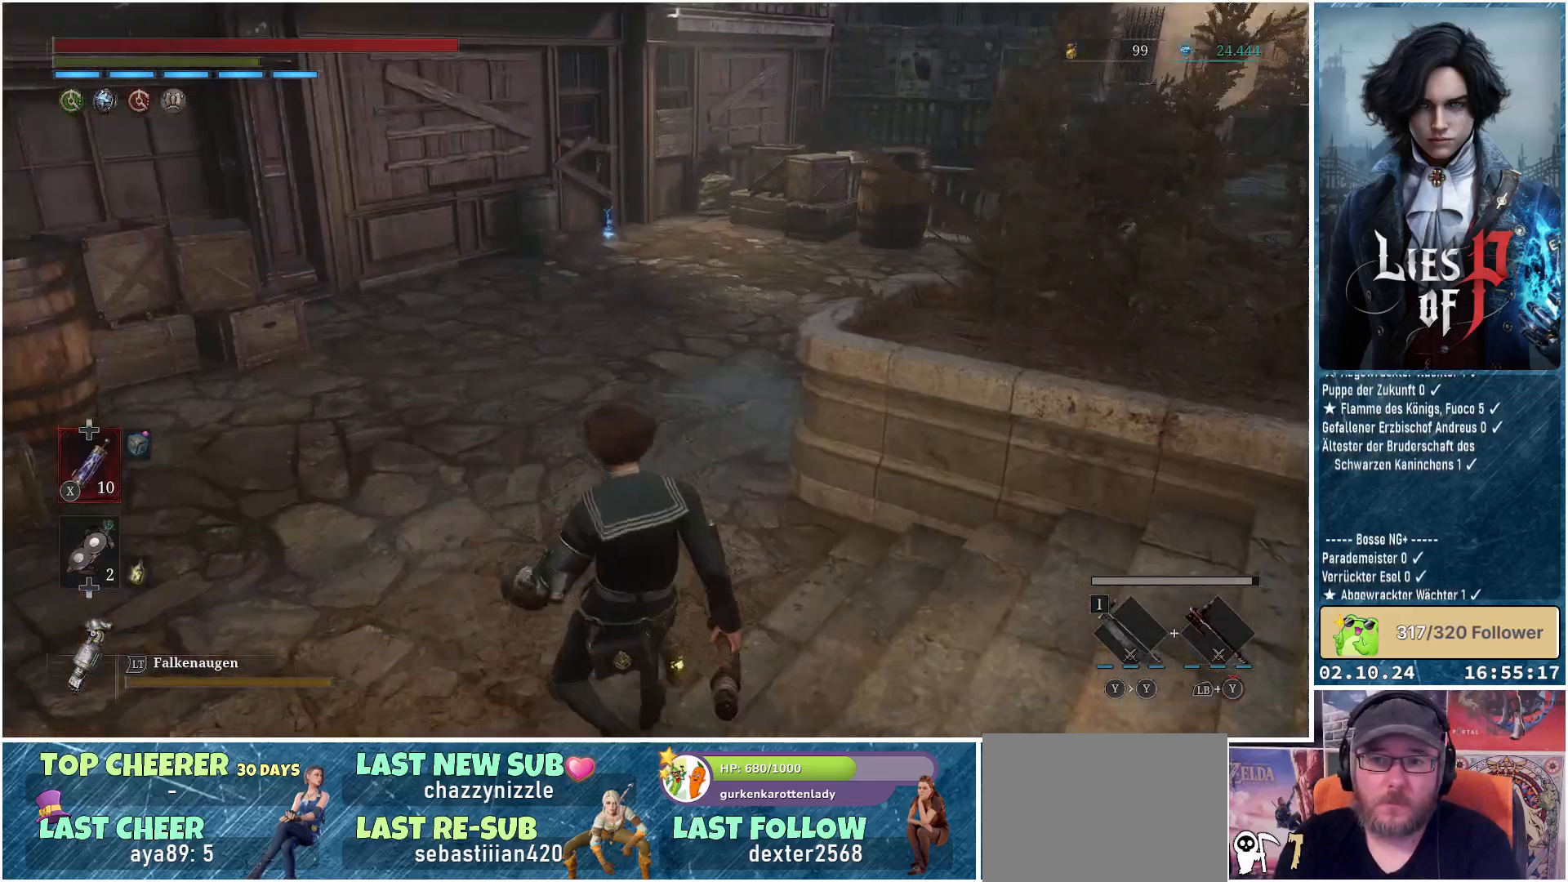
{"buttons": [], "left_stick": "center", "right_stick": "center", "events": []}
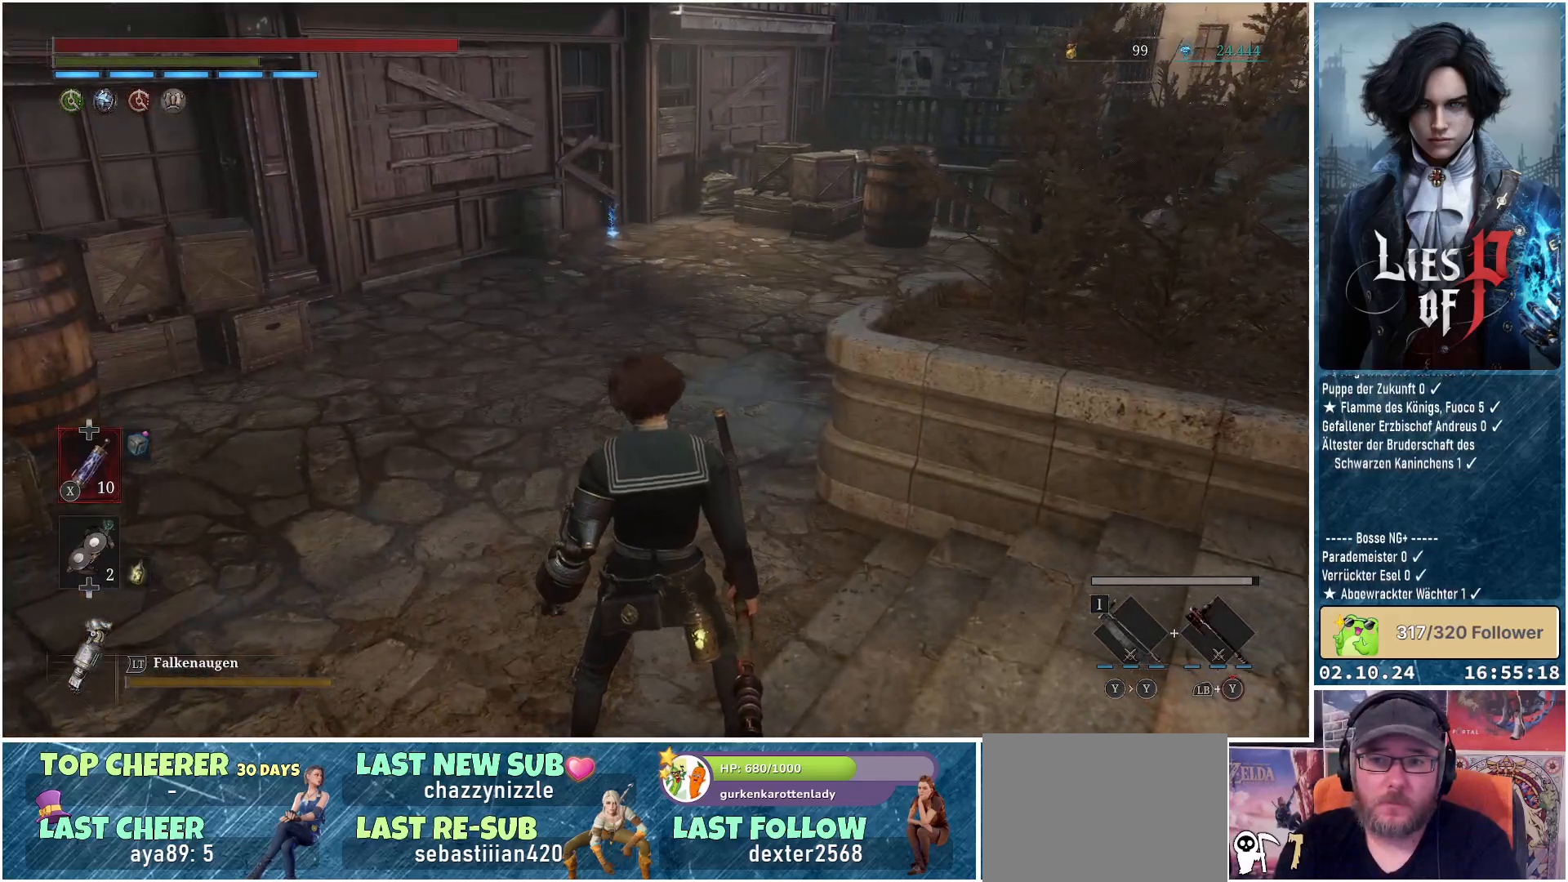
{"buttons": [], "left_stick": "center", "right_stick": "right", "events": [[433, "right_stick", "right"]]}
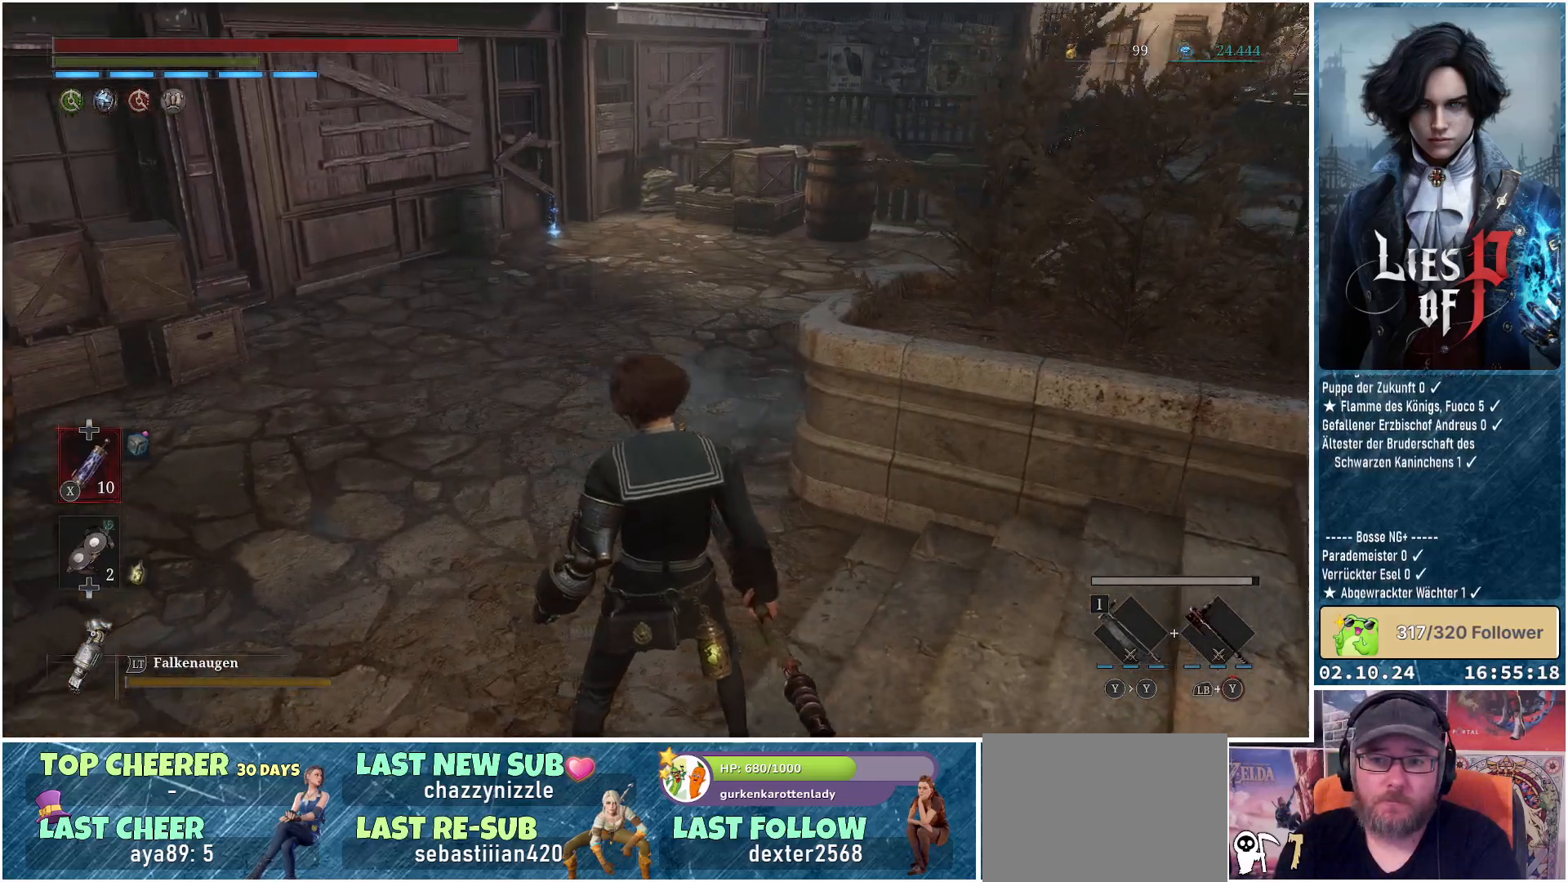
{"buttons": [], "left_stick": "up-left", "right_stick": "center", "events": [[250, "right_stick", "center"], [300, "left_stick", "up-left"]]}
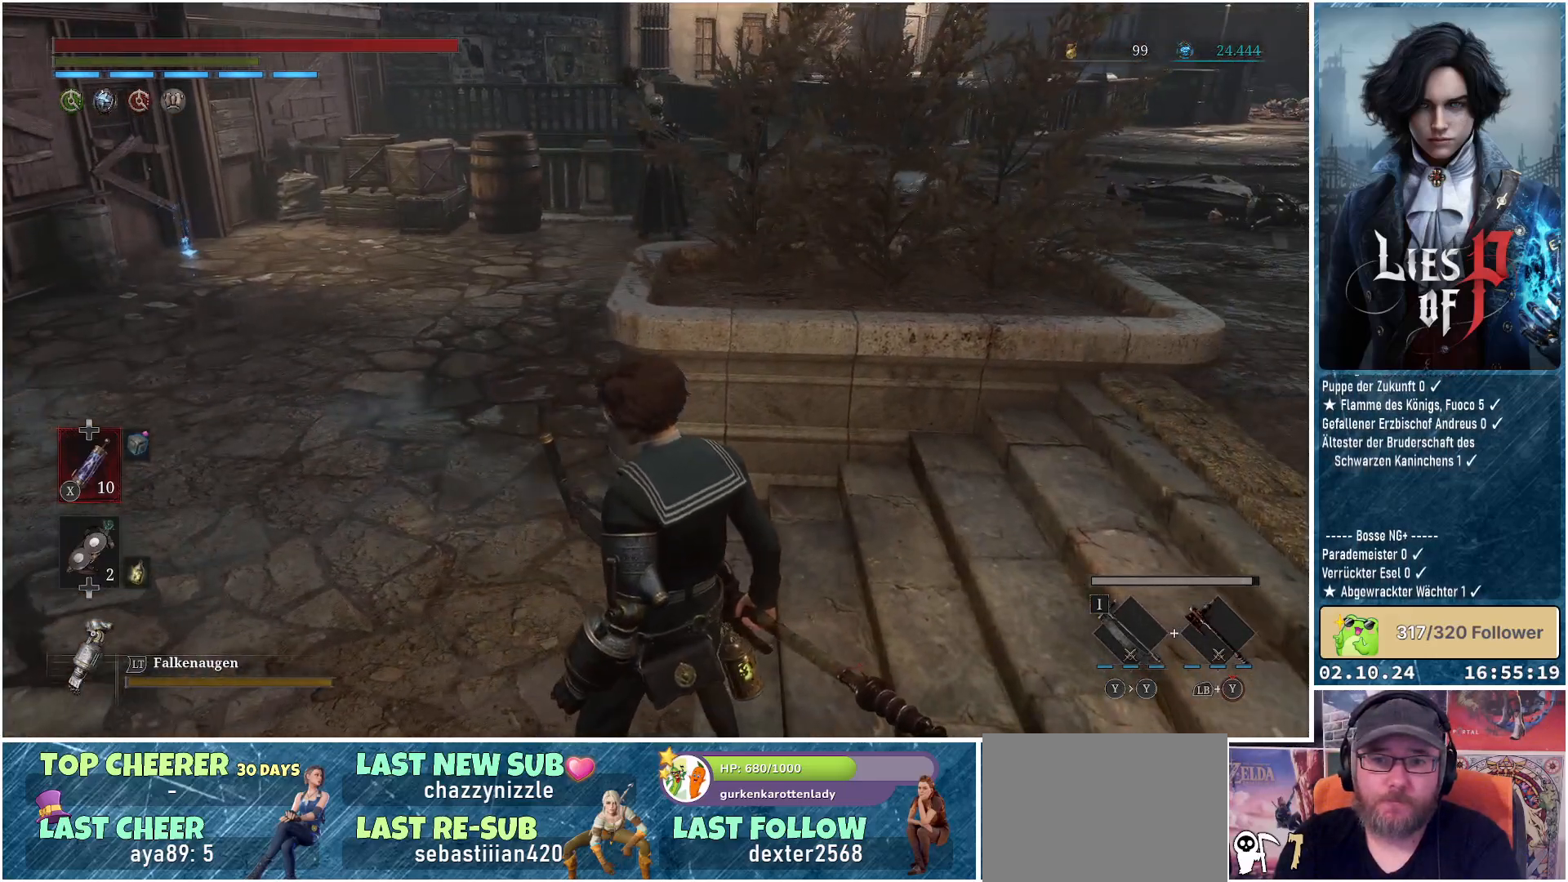
{"buttons": [], "left_stick": "right", "right_stick": "left", "events": [[250, "left_stick", "center"], [317, "right_stick", "left"], [433, "left_stick", "right"]]}
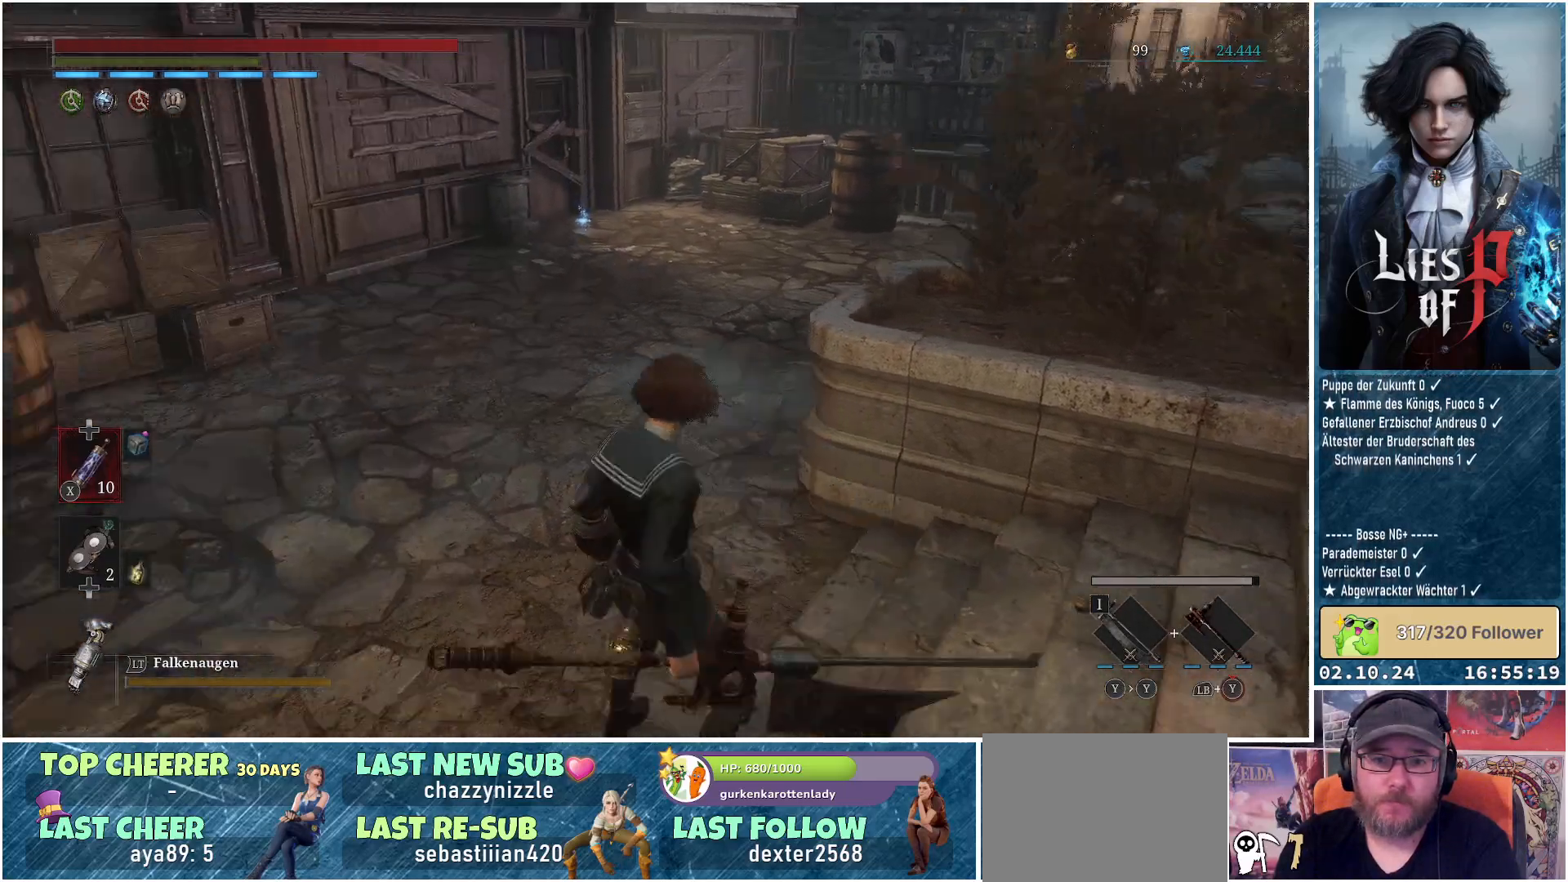
{"buttons": [], "left_stick": "down", "right_stick": "up", "events": [[117, "left_stick", "down-right"], [217, "left_stick", "down"], [300, "right_stick", "center"], [467, "right_stick", "up"]]}
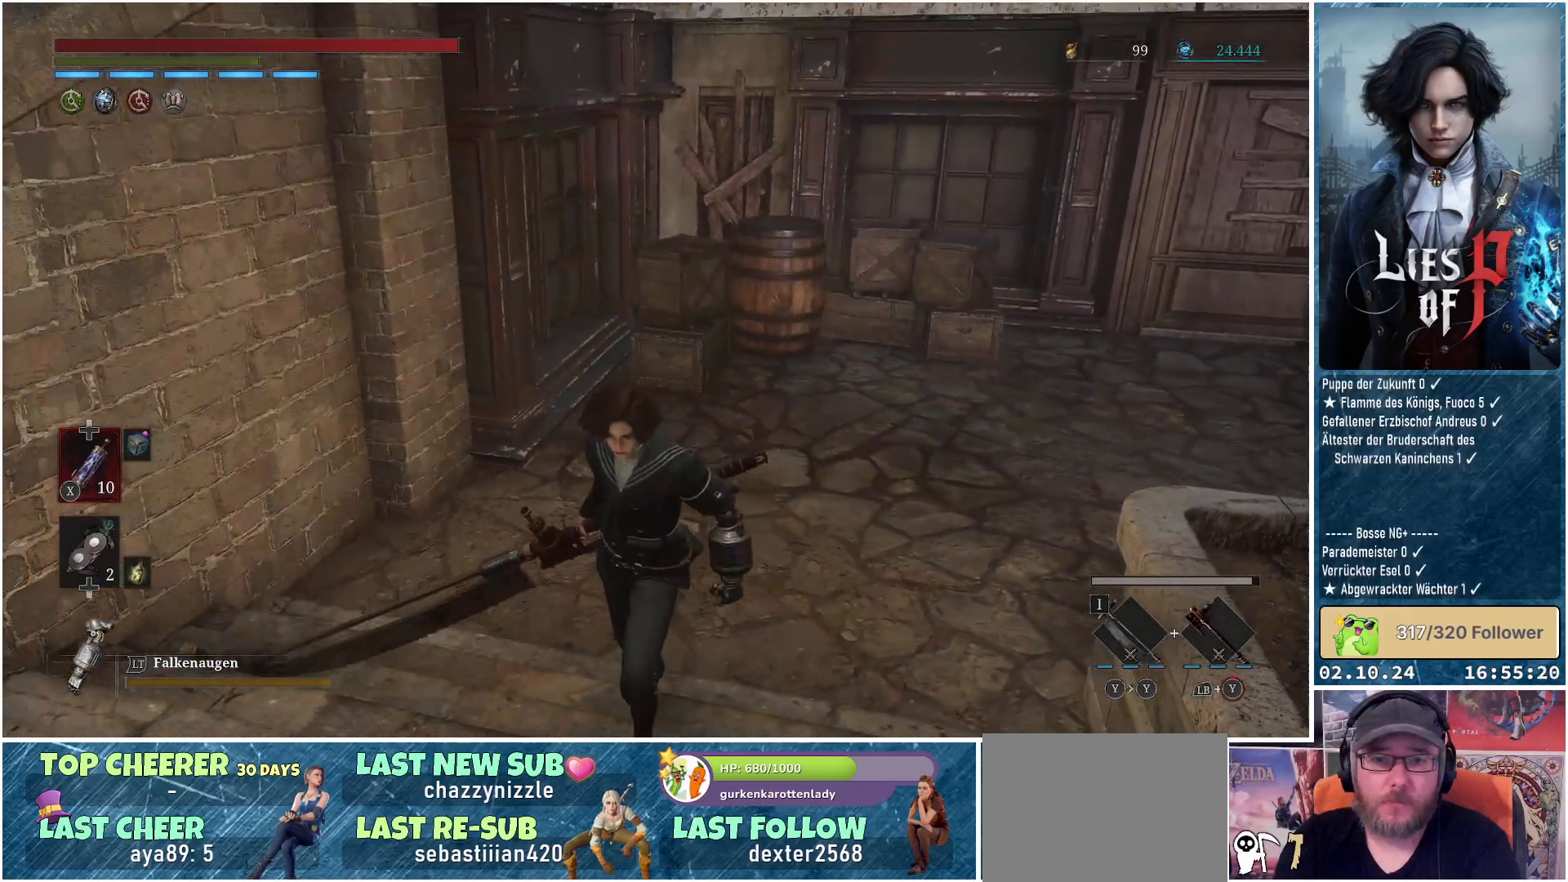
{"buttons": [], "left_stick": "down", "right_stick": "center", "events": [[200, "right_stick", "center"]]}
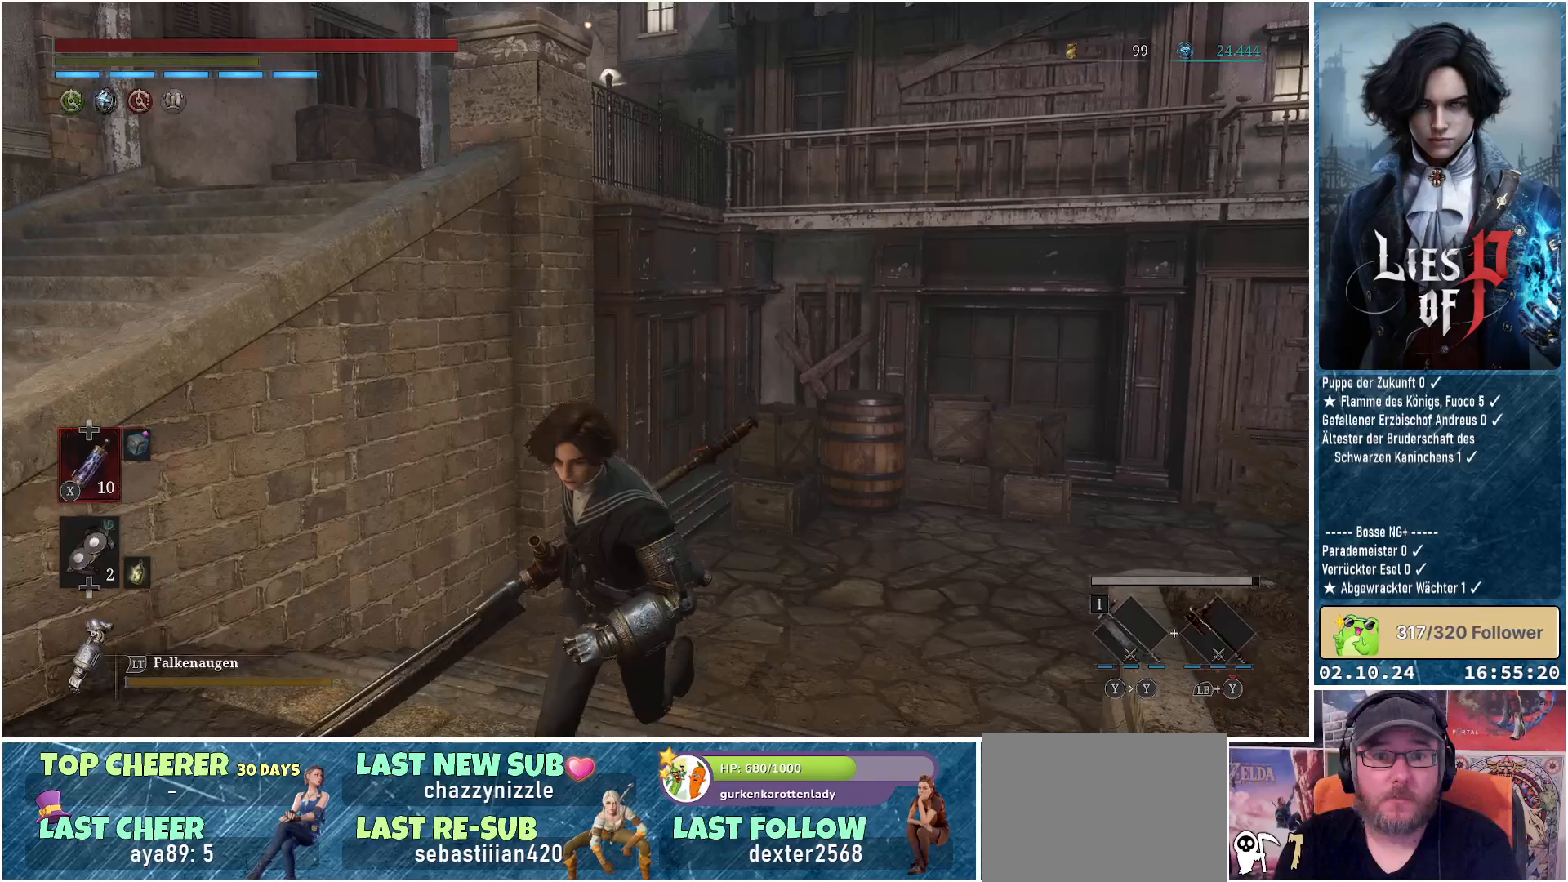
{"buttons": [], "left_stick": "down-left", "right_stick": "center", "events": [[333, "left_stick", "down-left"]]}
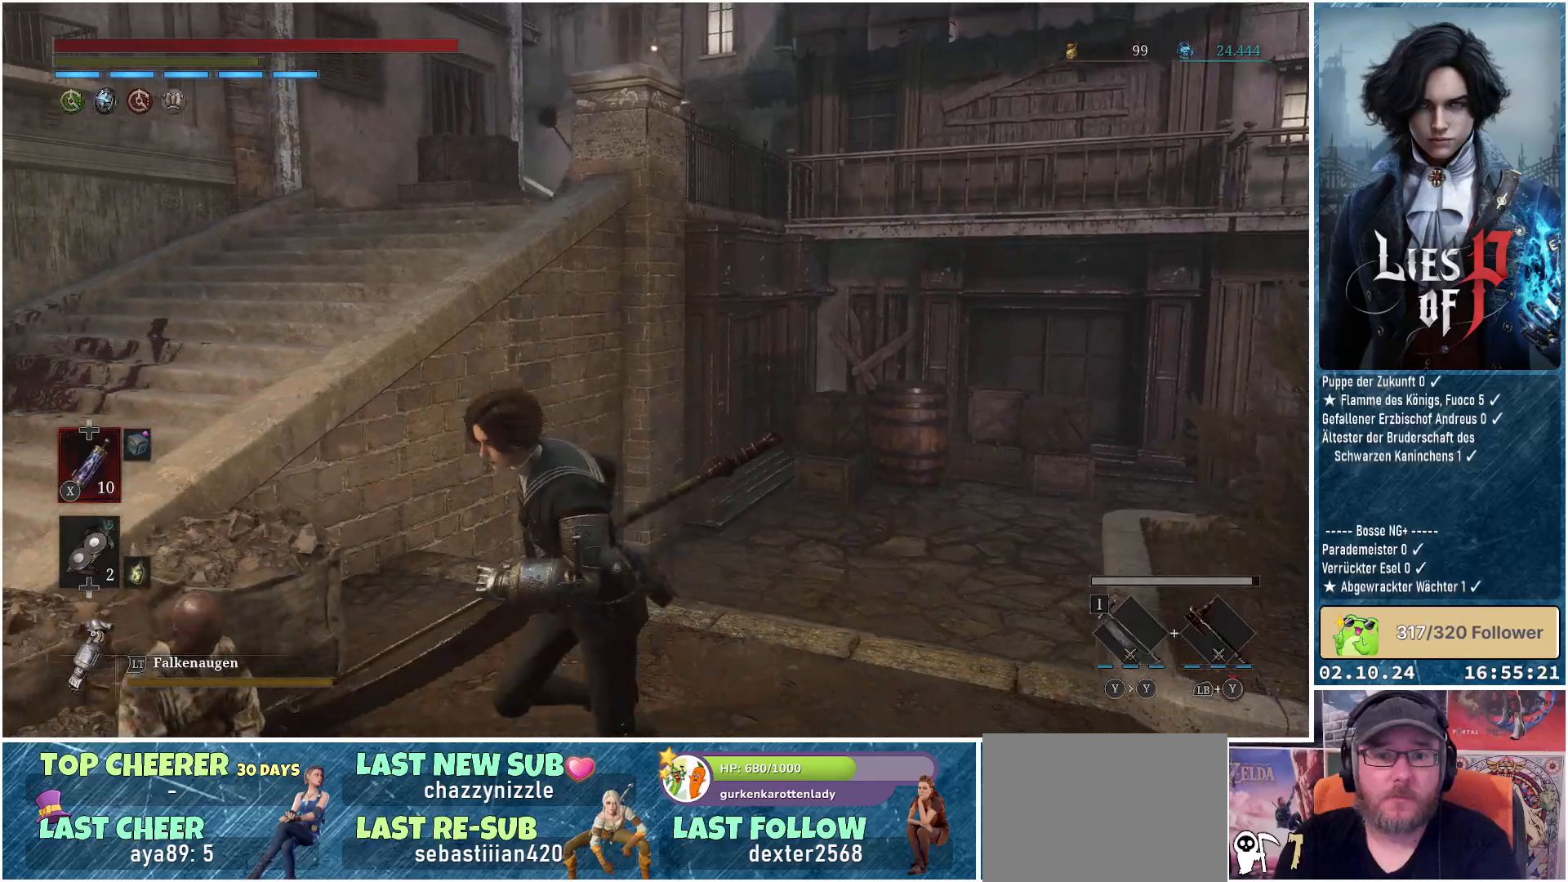
{"buttons": [], "left_stick": "left", "right_stick": "center", "events": [[150, "left_stick", "left"]]}
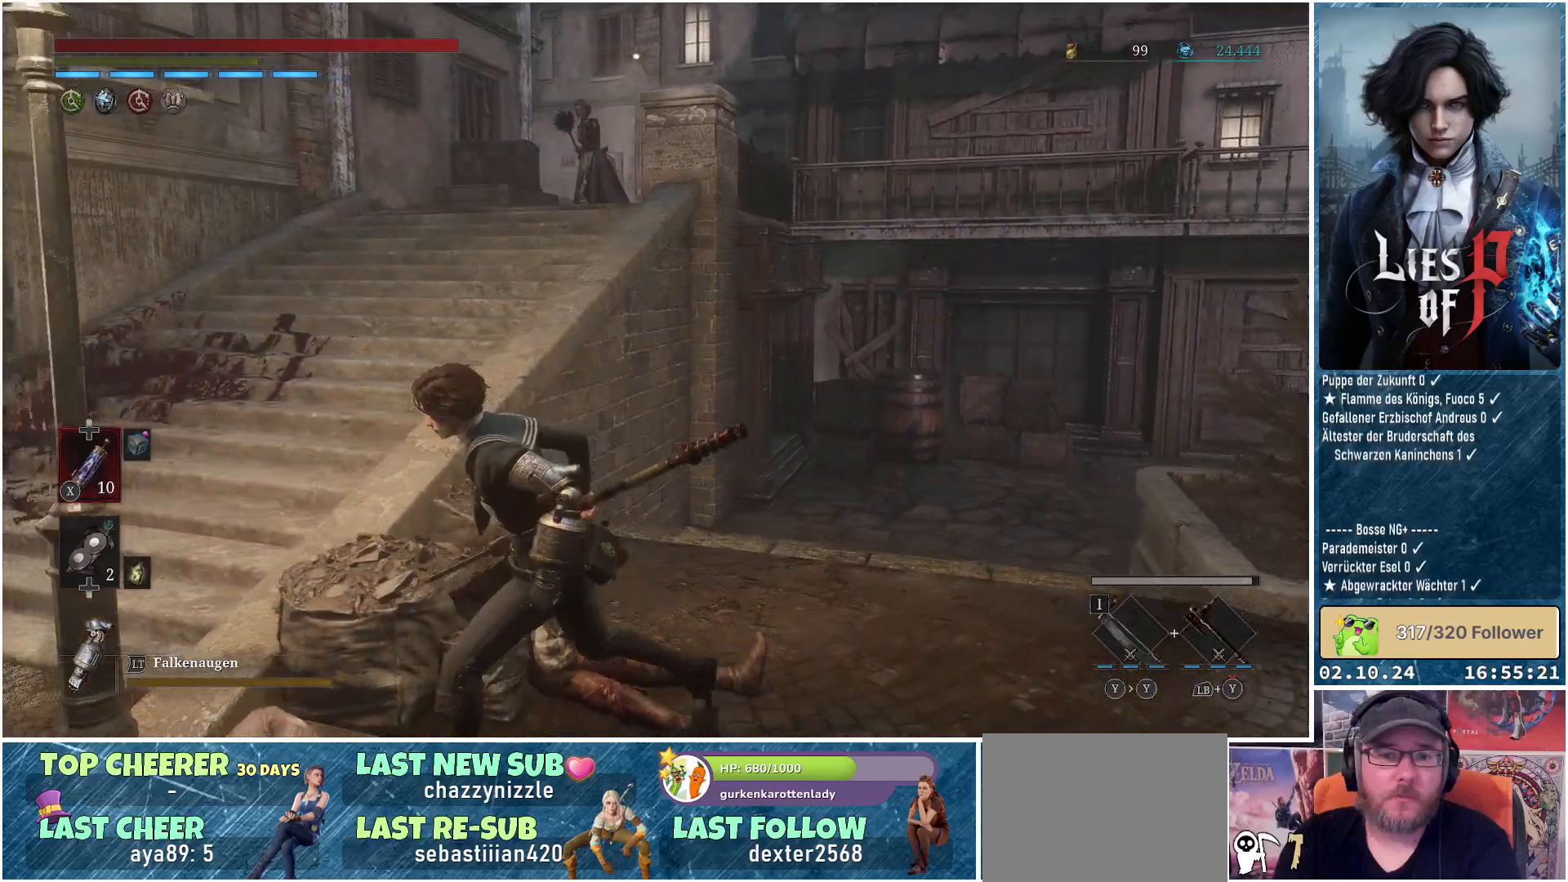
{"buttons": [], "left_stick": "left", "right_stick": "center", "events": []}
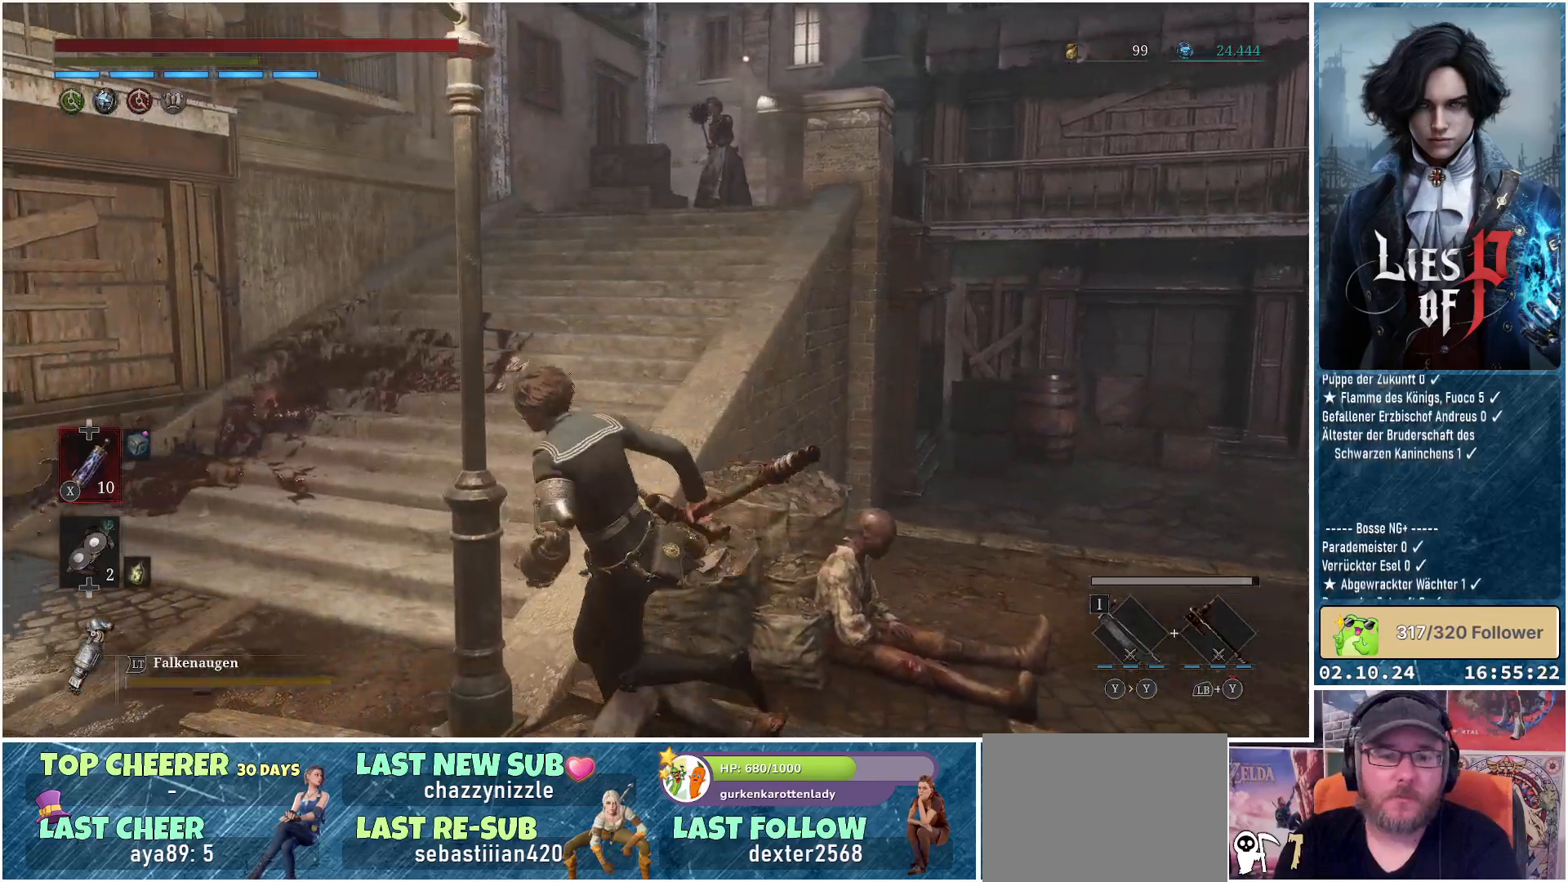
{"buttons": [], "left_stick": "left", "right_stick": "center", "events": [[117, "left_stick", "up-left"], [233, "left_stick", "up"], [450, "left_stick", "left"]]}
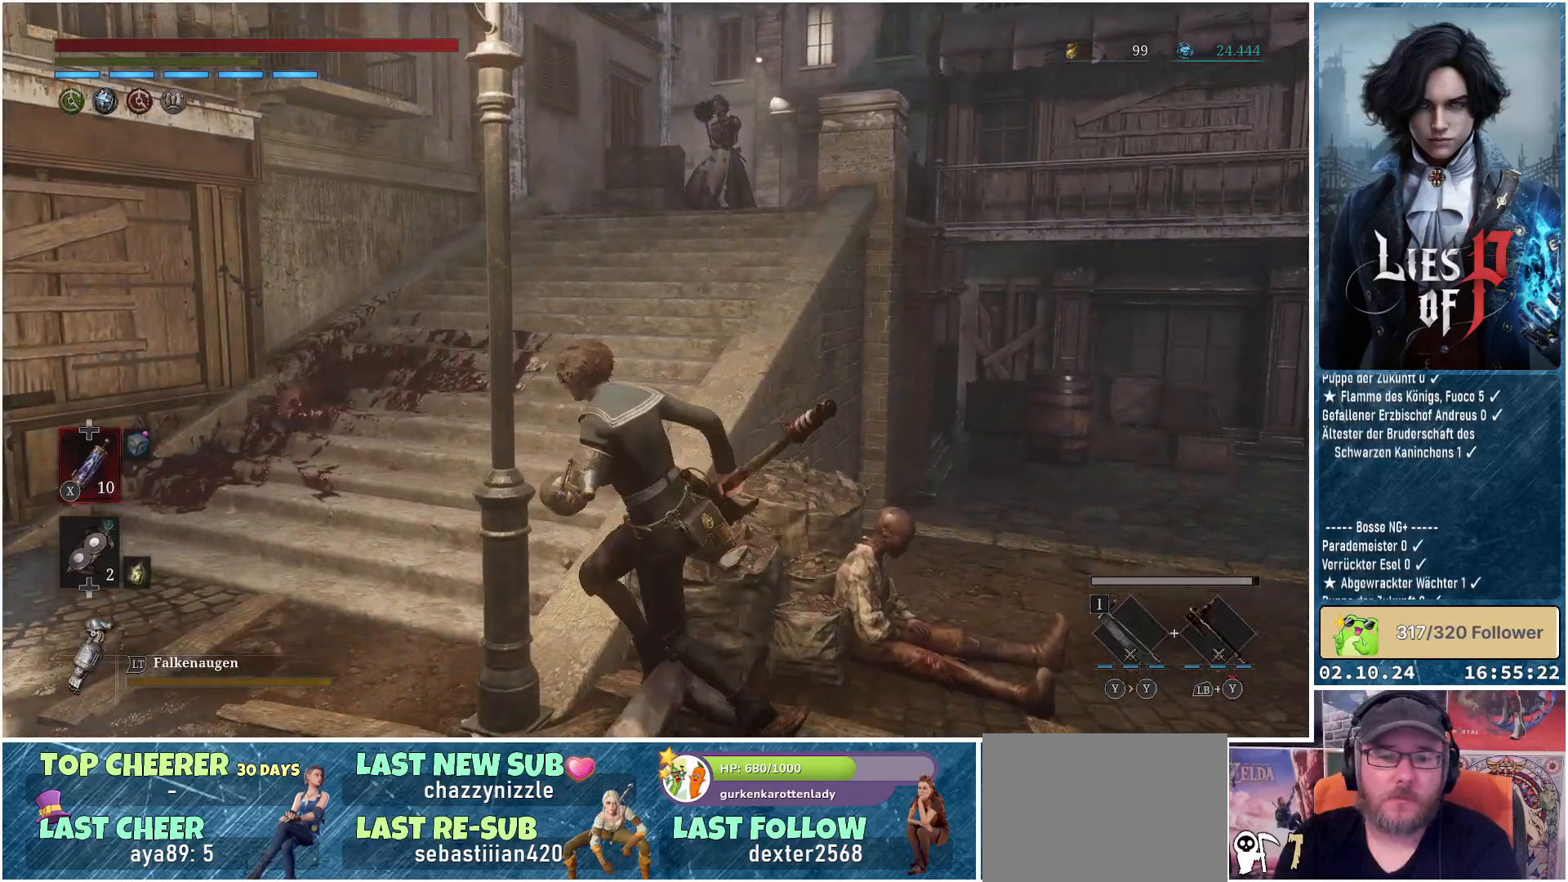
{"buttons": [], "left_stick": "down", "right_stick": "center", "events": [[233, "left_stick", "down-left"], [350, "left_stick", "down"]]}
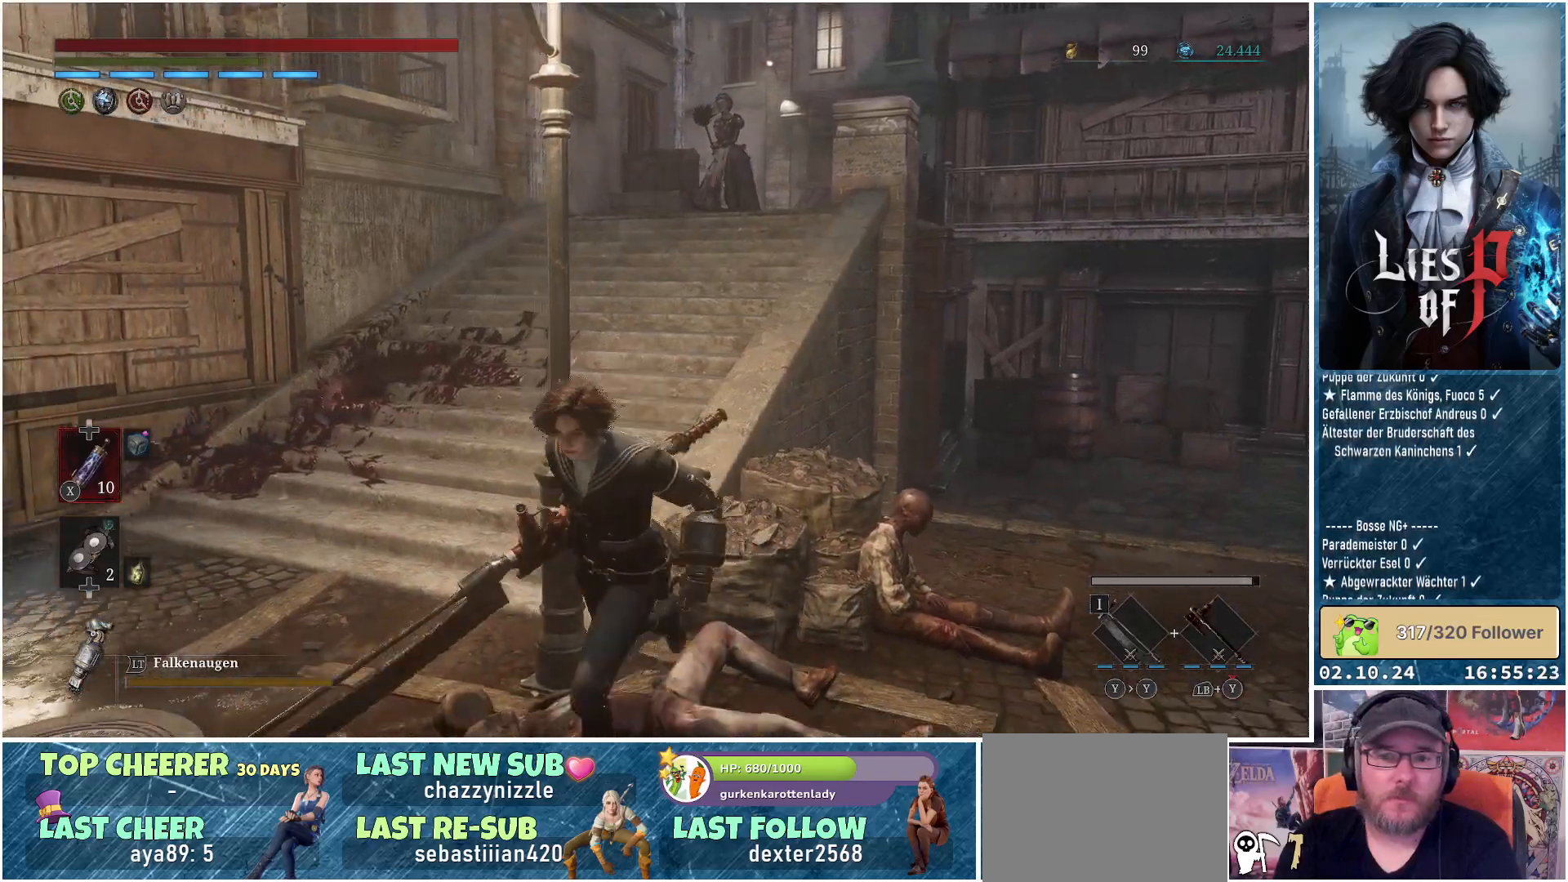
{"buttons": ["R3"], "left_stick": "up", "right_stick": "center", "events": [[67, "left_stick", "left"], [200, "left_stick", "up-left"], [450, "left_stick", "up"], [467, "R3", "down"]]}